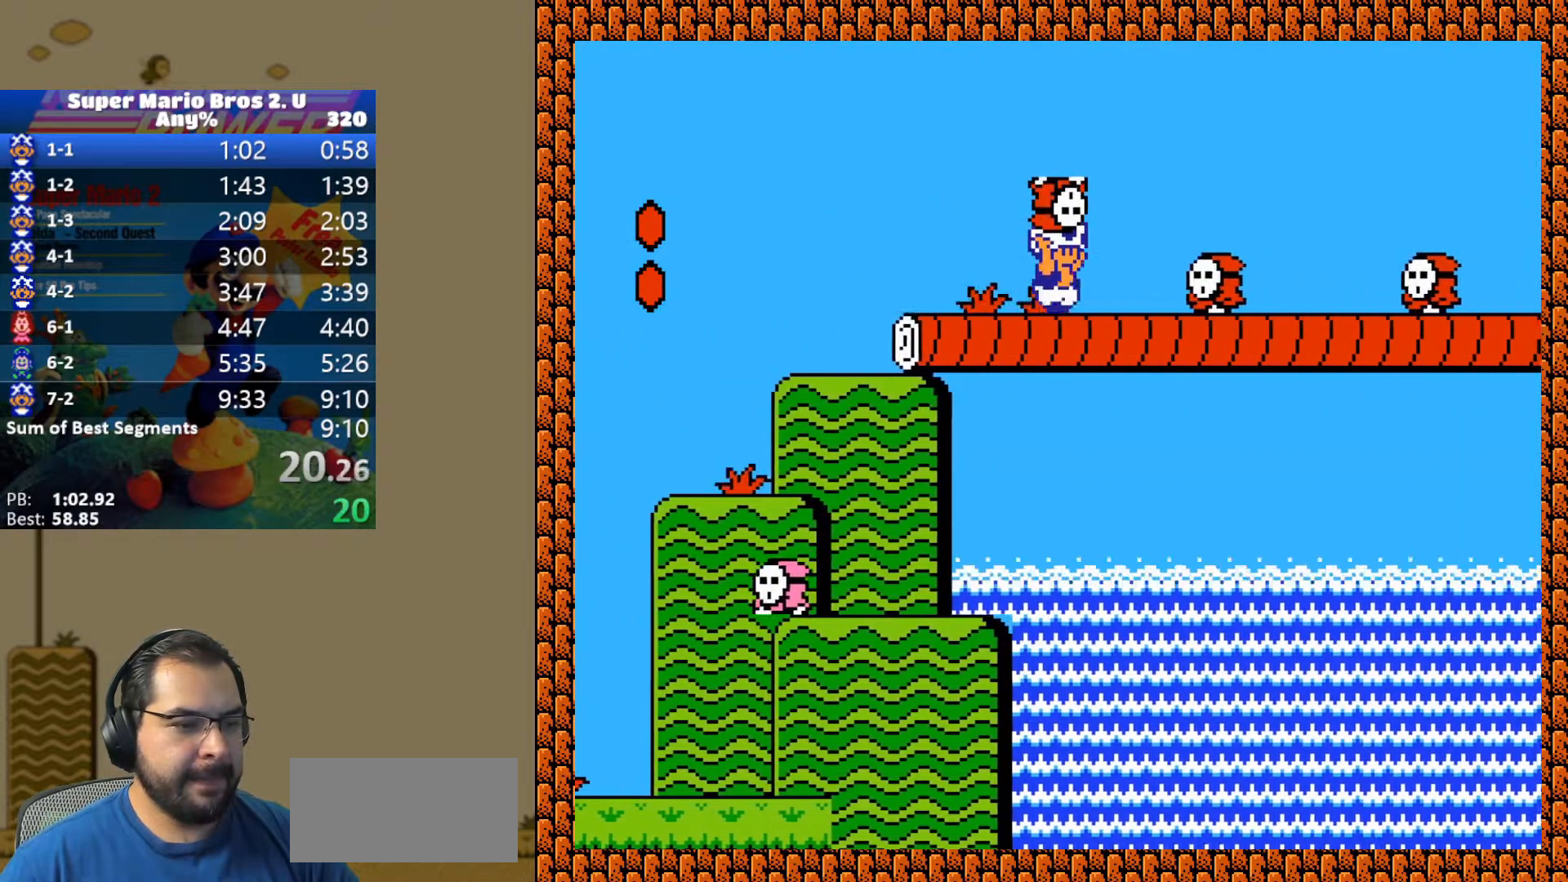
Gameplay with a controller (Nintendo layout); each line is a JSON object with the inputs held at the frame after it. "events" lists button and stick changes between this image and that frame as [ms after this image, input, new state], when the widget could be followed in between. Not read: L3 R3.
{"buttons": ["Y", "DPAD_RIGHT"], "events": [[33, "B", "down"], [183, "B", "up"]]}
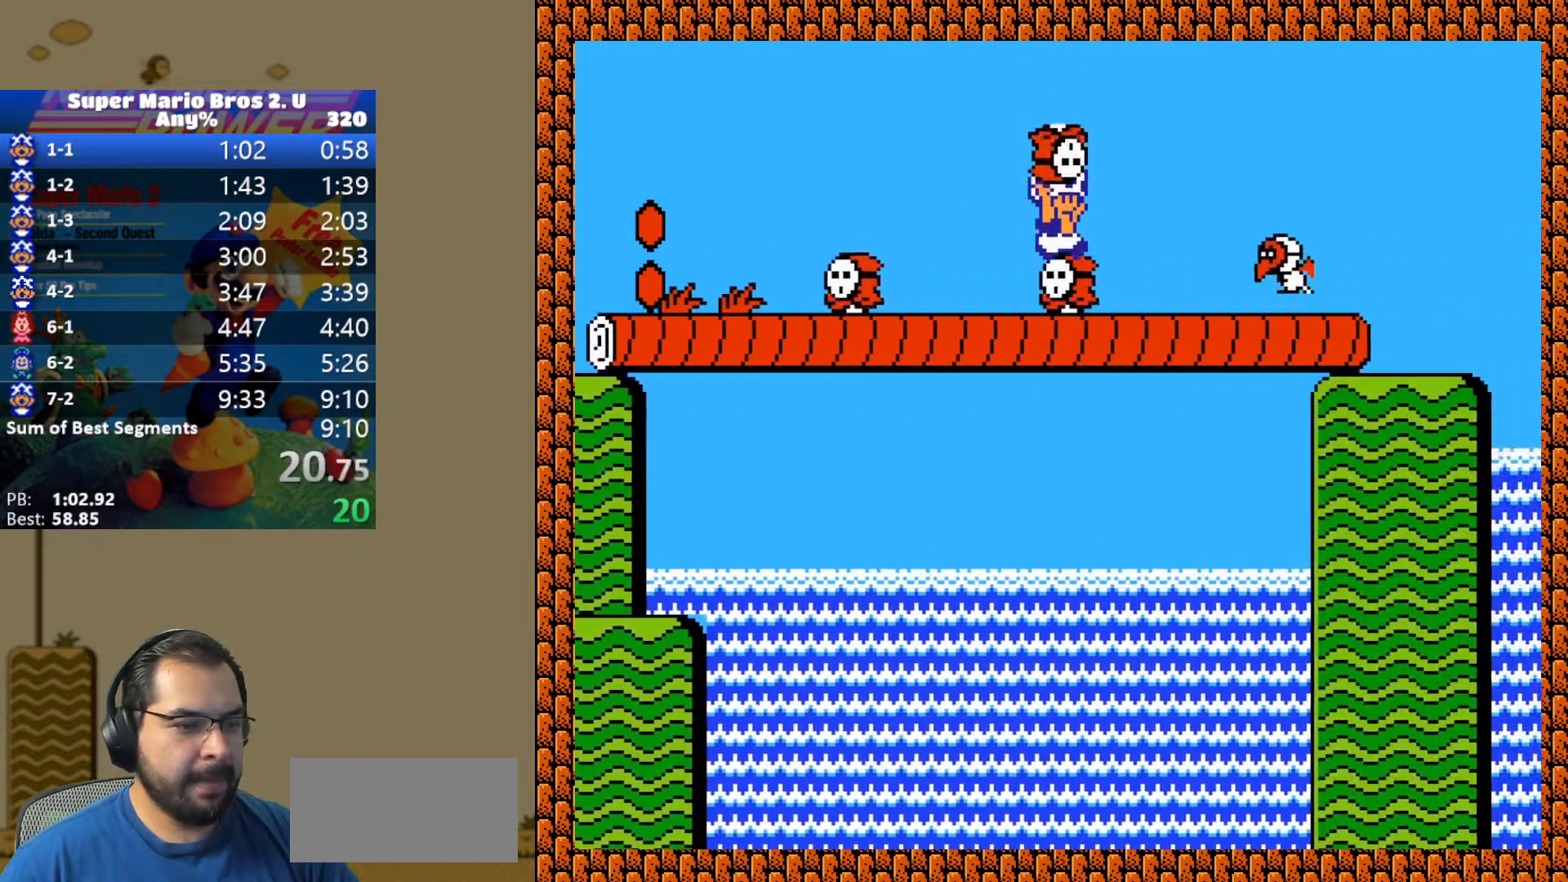
{"buttons": ["Y", "DPAD_LEFT"], "events": [[50, "B", "down"], [167, "B", "up"], [450, "DPAD_RIGHT", "up"], [483, "DPAD_LEFT", "down"]]}
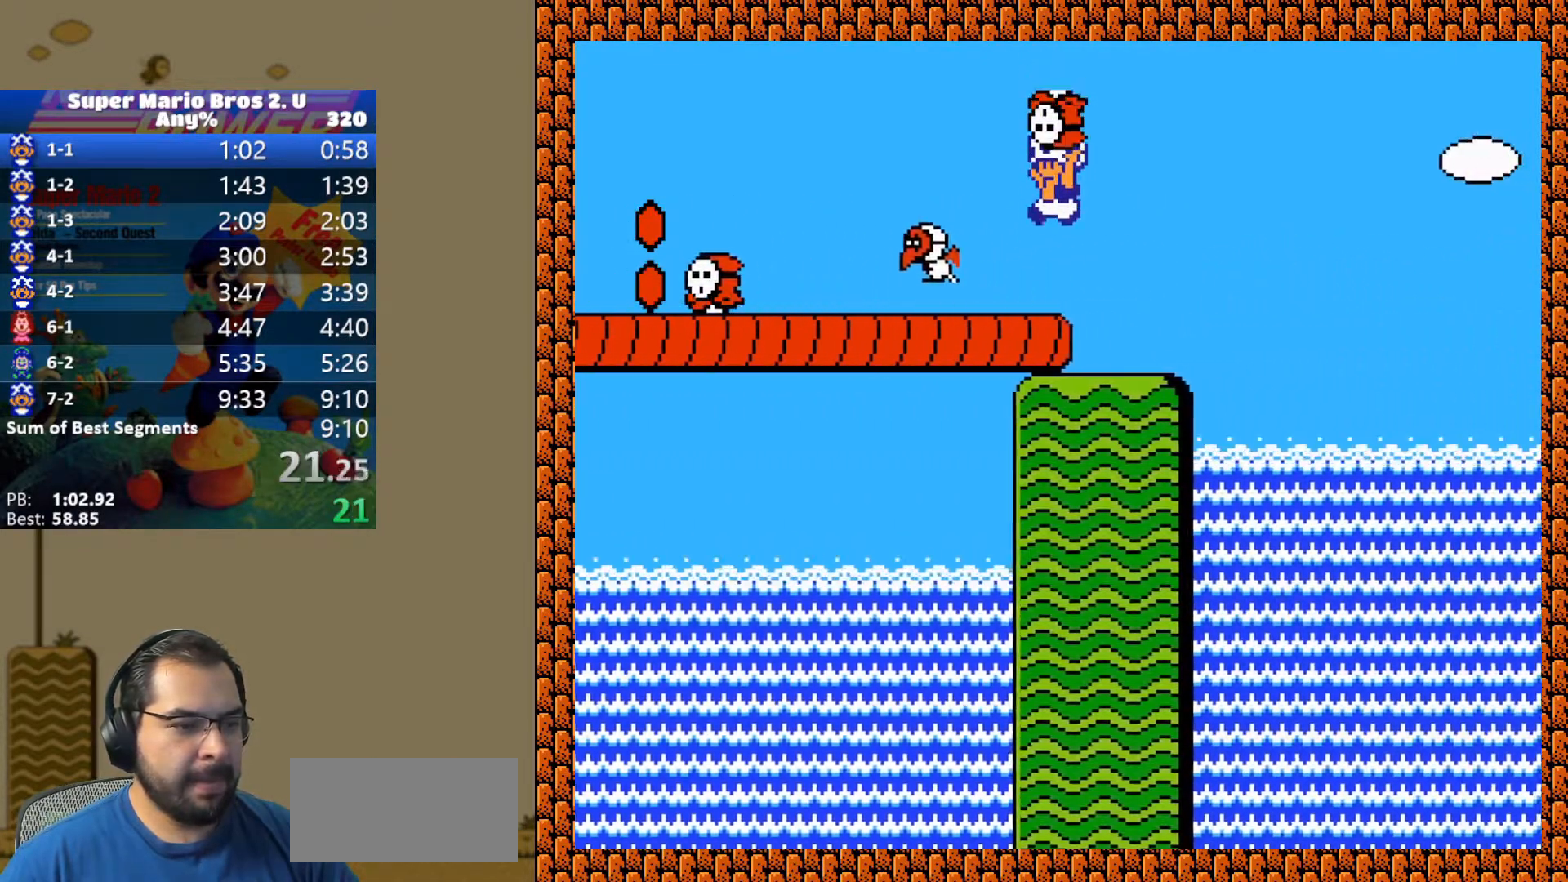
{"buttons": ["B", "Y", "DPAD_RIGHT"], "events": [[67, "DPAD_LEFT", "up"], [150, "DPAD_RIGHT", "down"], [267, "B", "down"]]}
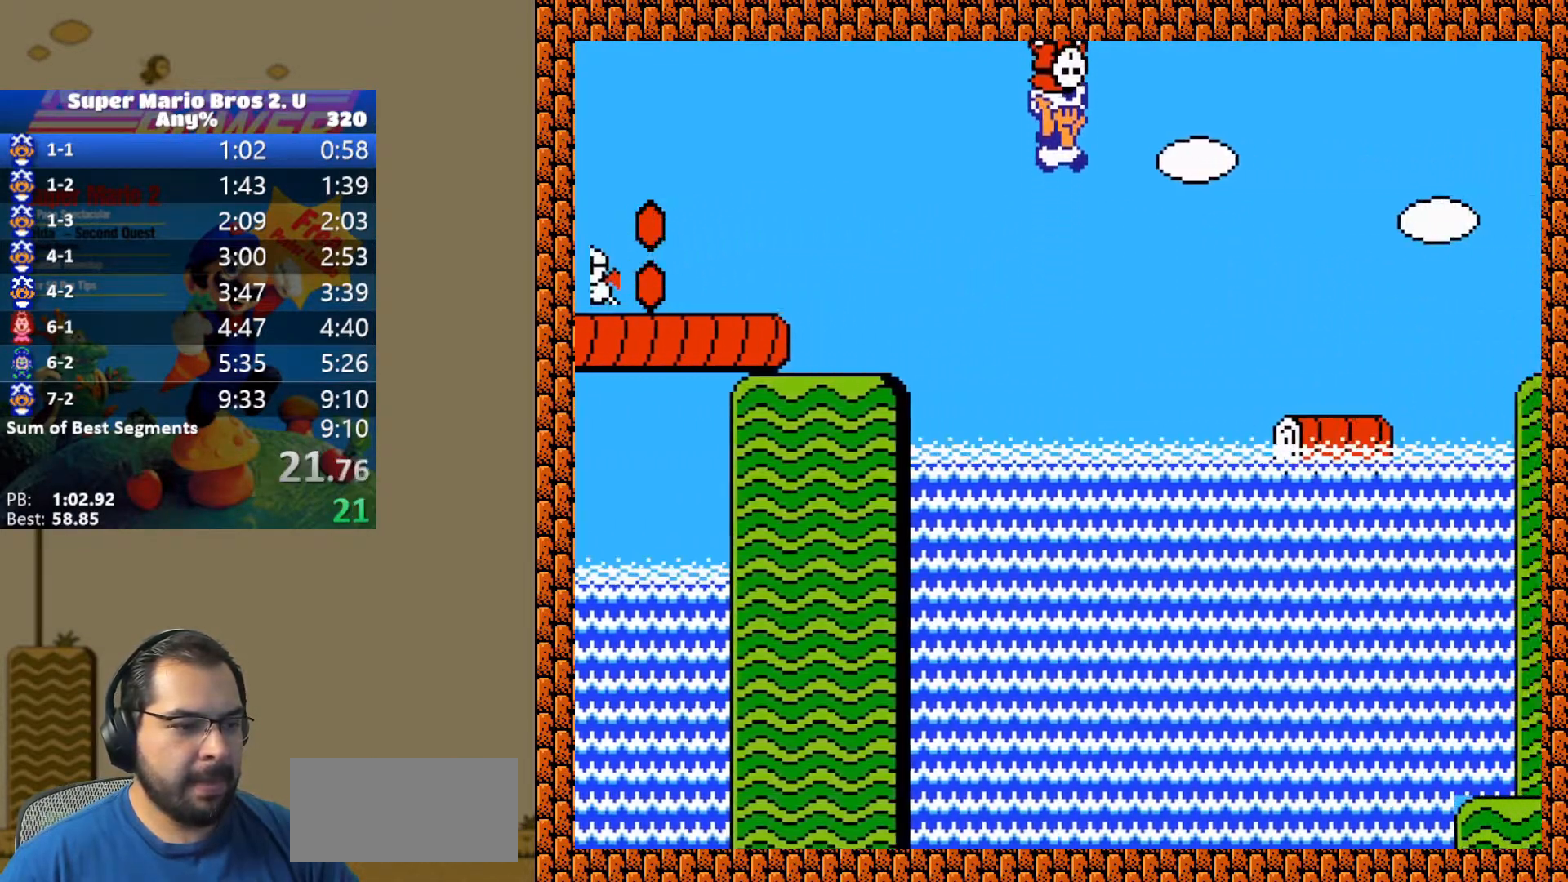
{"buttons": ["B", "Y", "DPAD_RIGHT"], "events": [[17, "B", "up"], [450, "B", "down"]]}
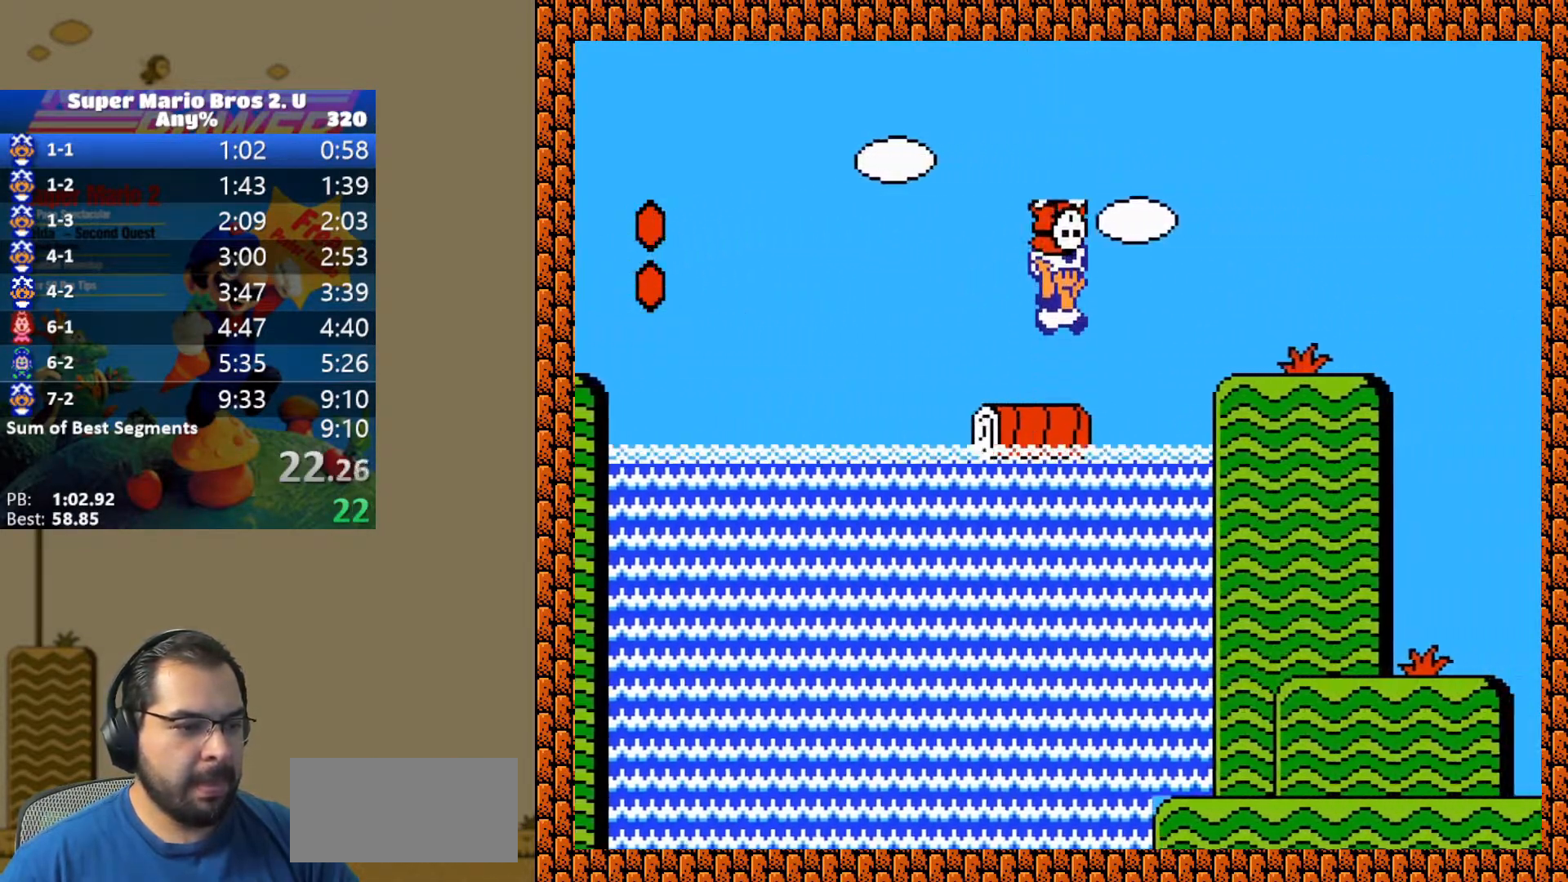
{"buttons": ["B", "Y", "DPAD_RIGHT"], "events": [[50, "B", "up"], [483, "B", "down"]]}
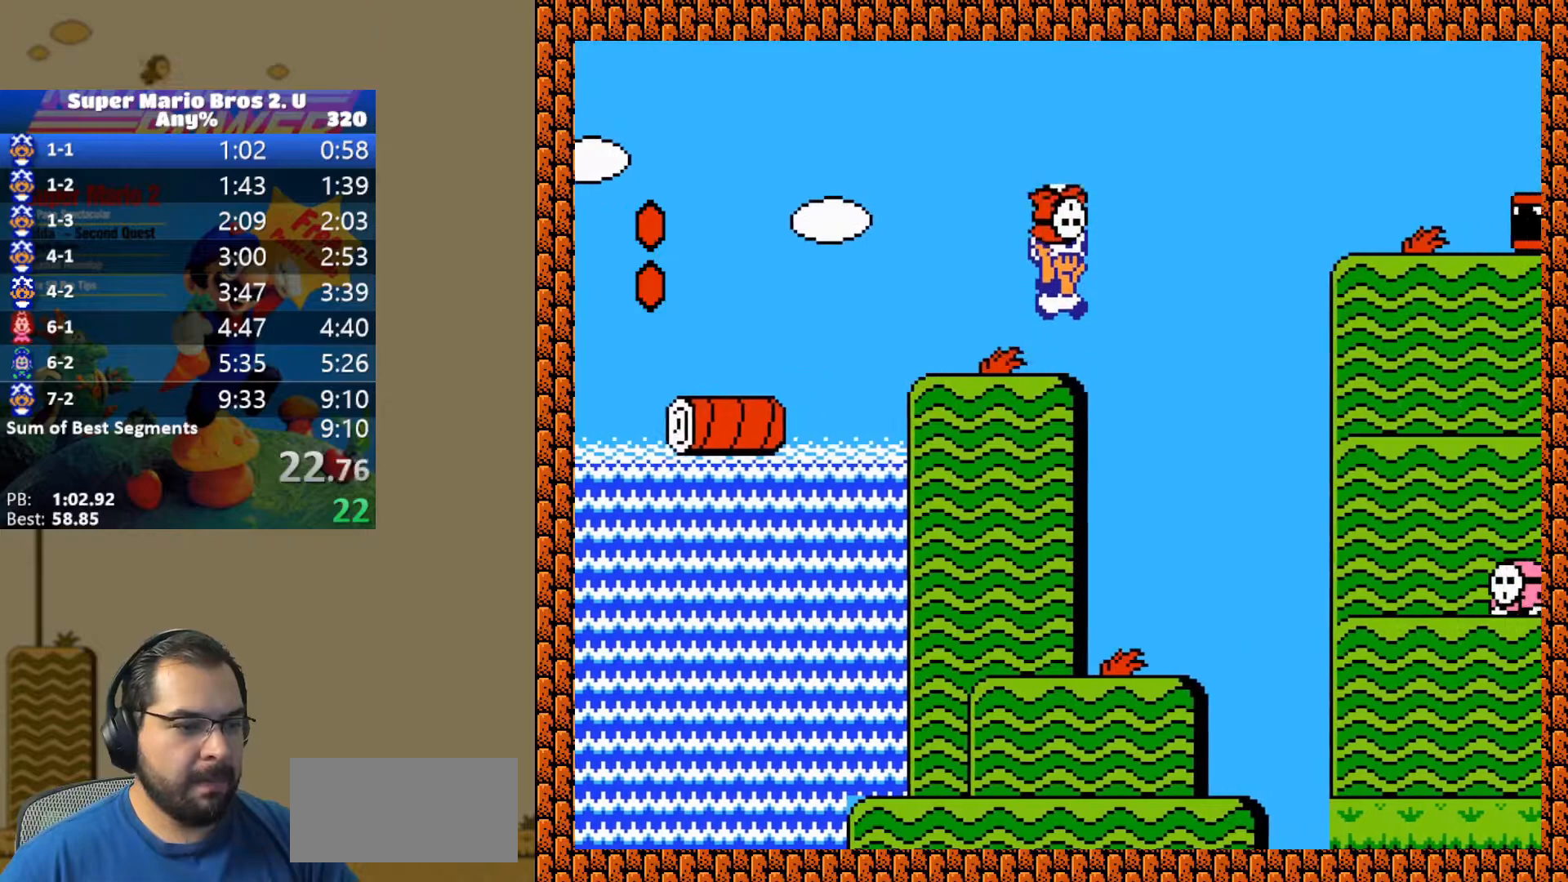
{"buttons": ["Y", "DPAD_RIGHT"], "events": [[417, "B", "up"]]}
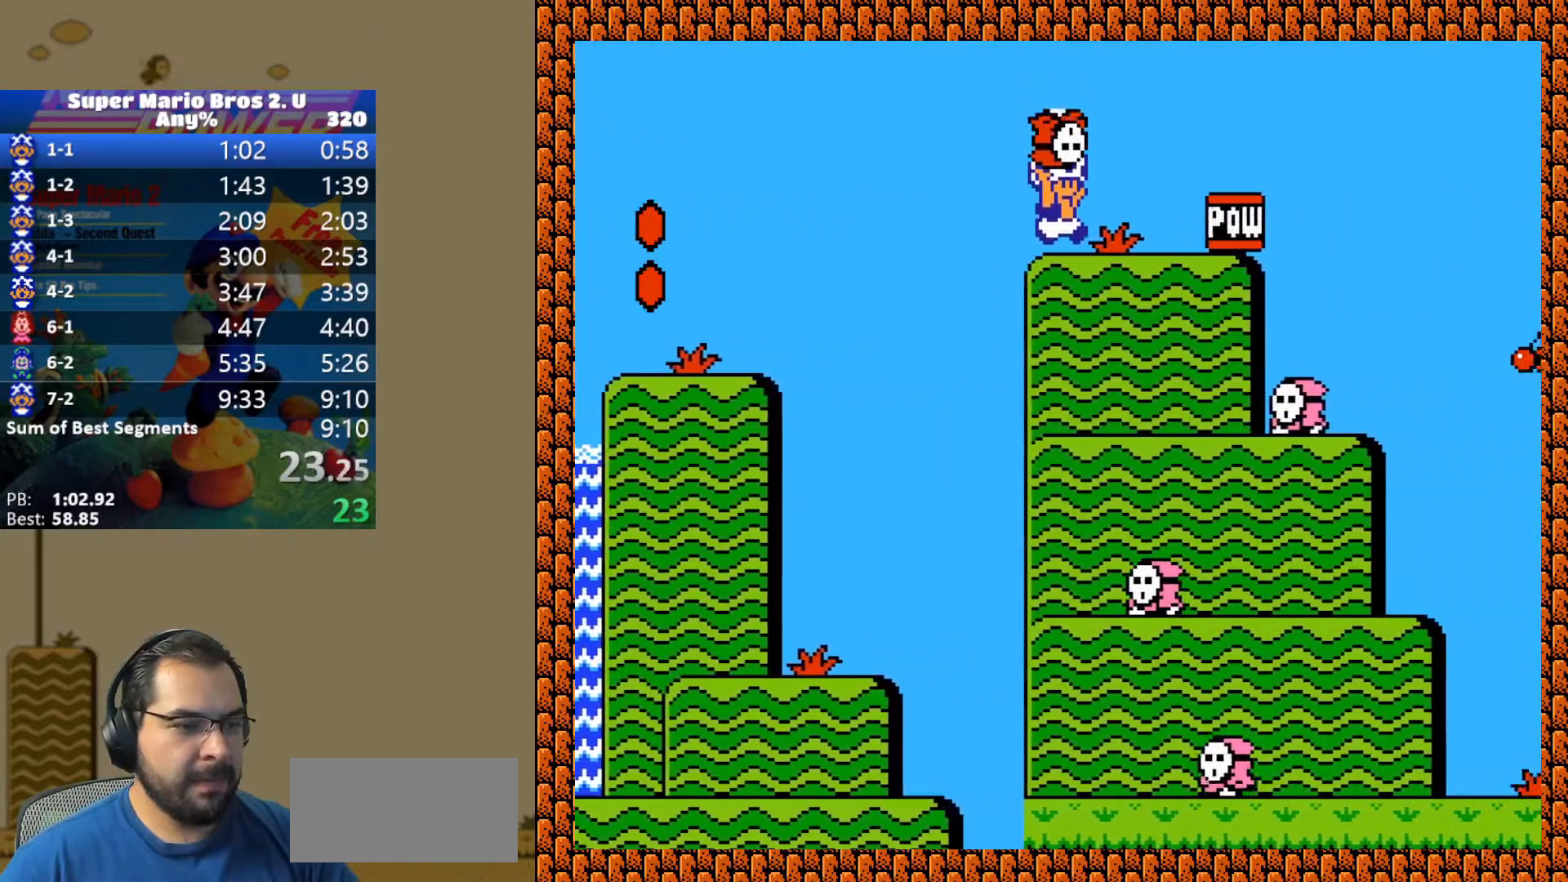
{"buttons": ["Y", "DPAD_RIGHT"], "events": [[100, "B", "down"], [217, "B", "up"]]}
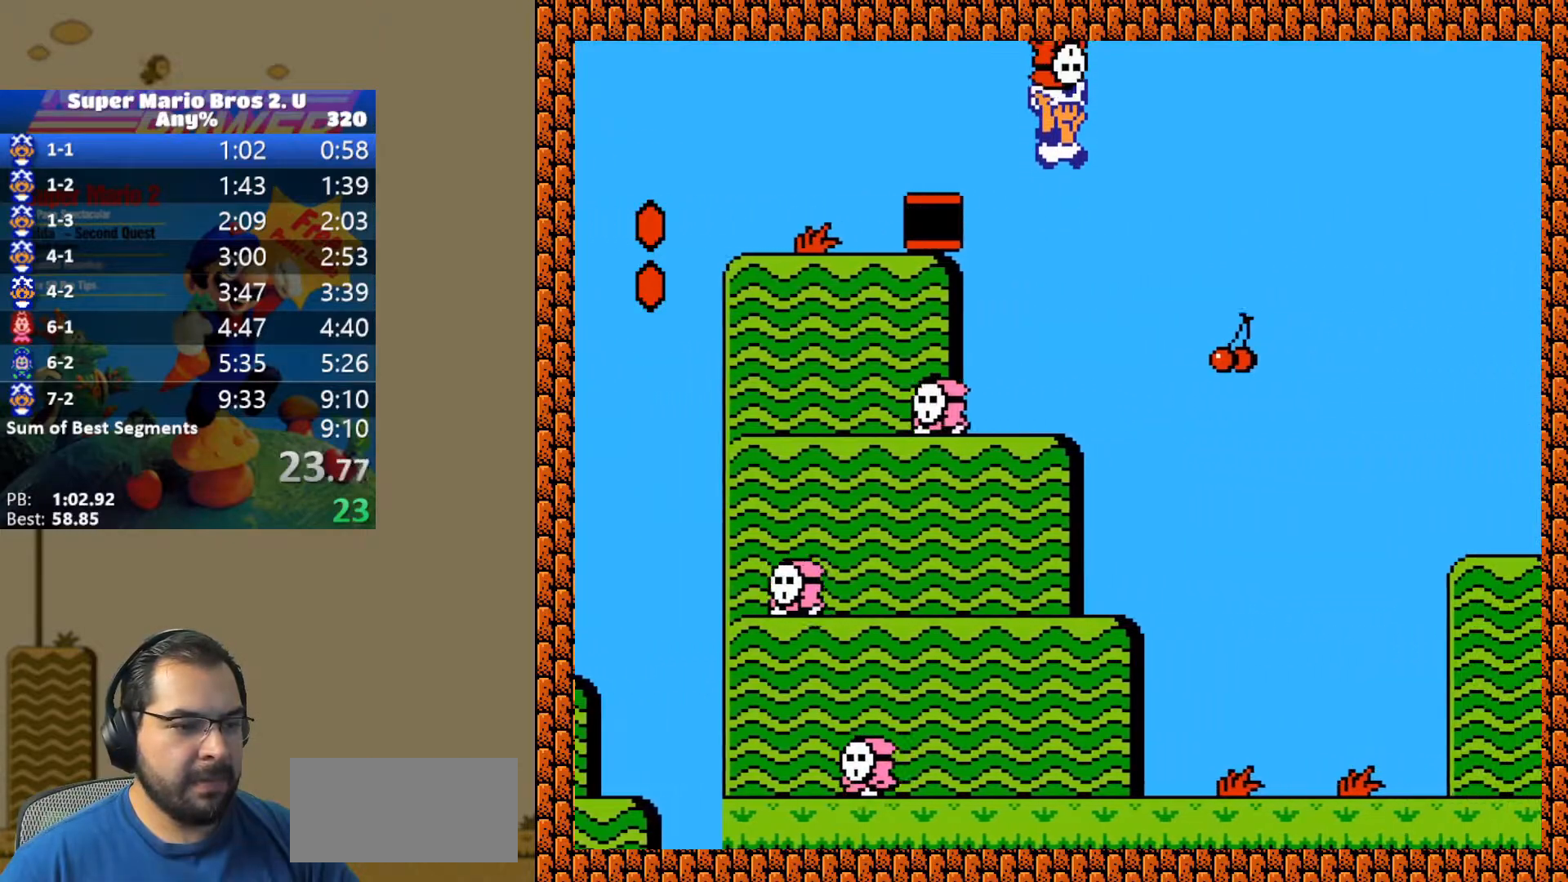
{"buttons": ["Y", "DPAD_RIGHT"], "events": []}
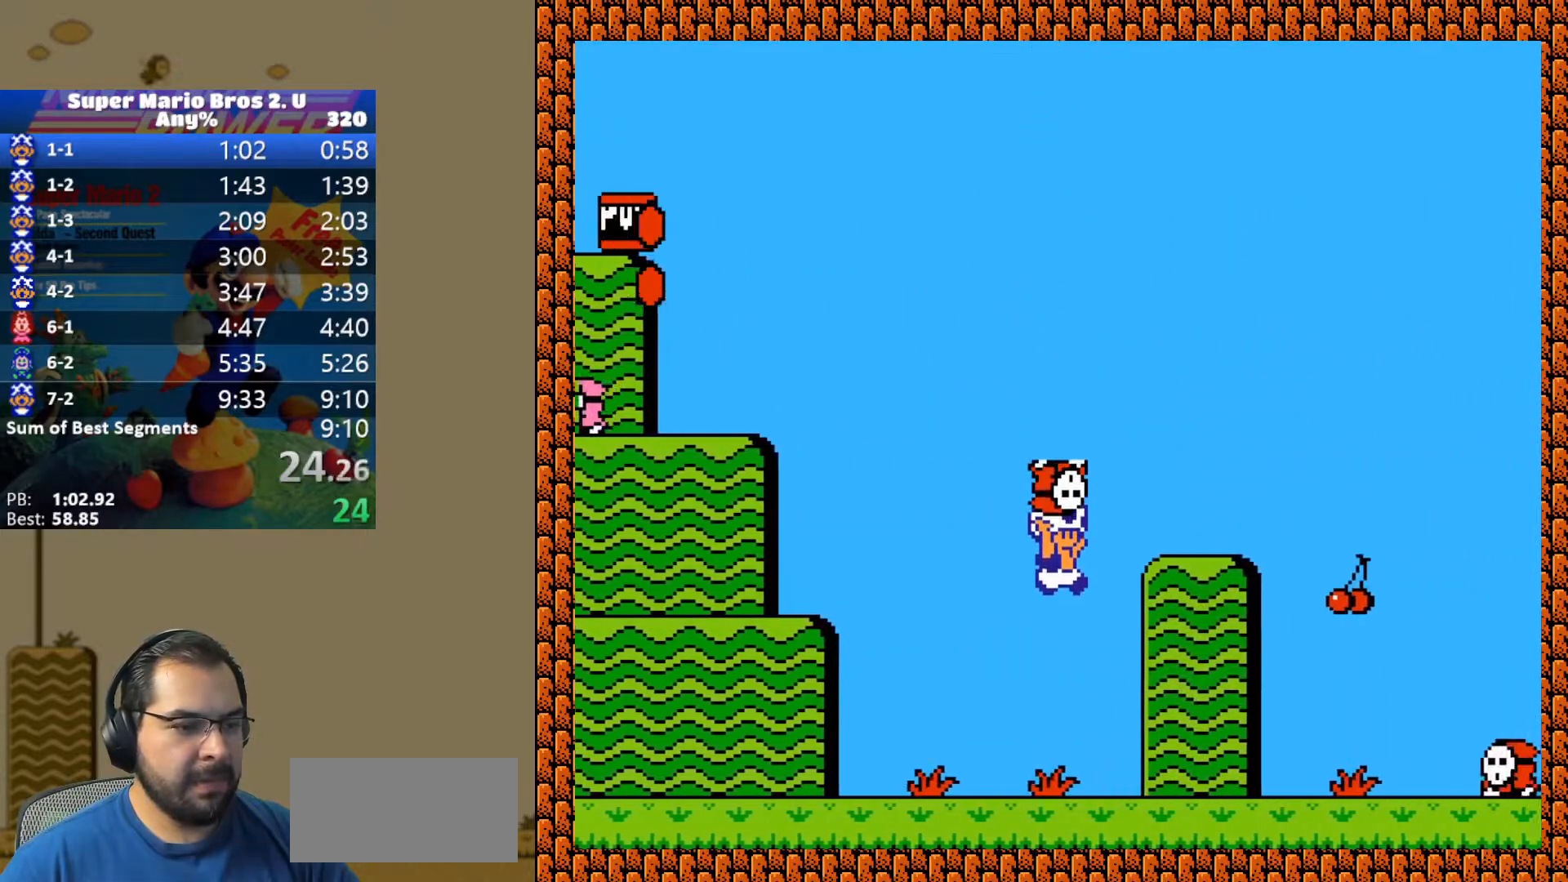
{"buttons": ["B", "Y", "DPAD_RIGHT"], "events": [[350, "B", "down"]]}
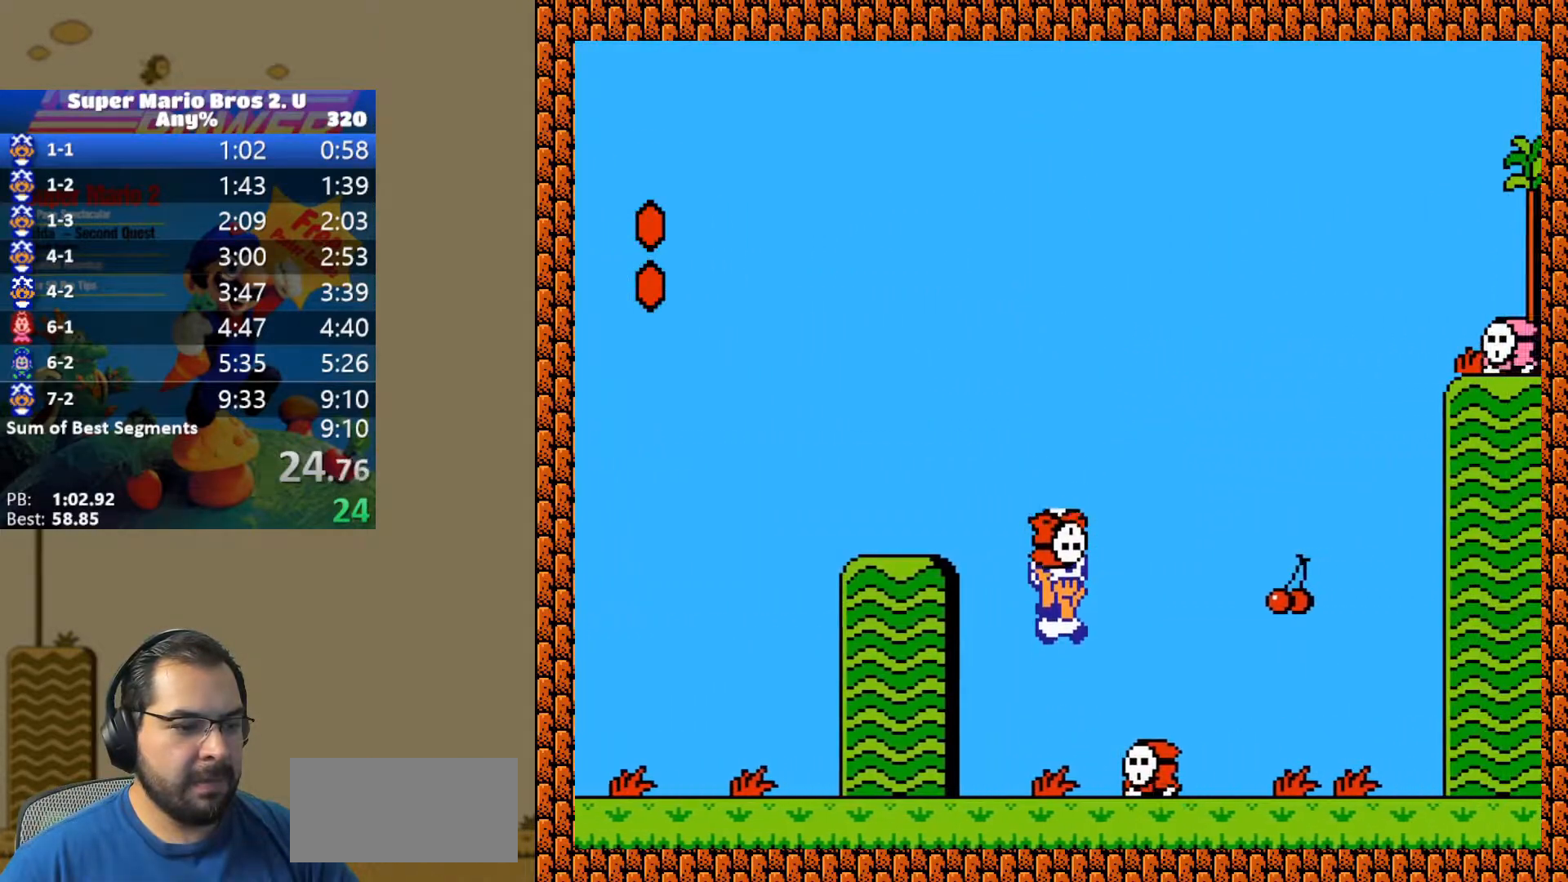
{"buttons": ["Y", "DPAD_RIGHT"], "events": [[400, "B", "up"]]}
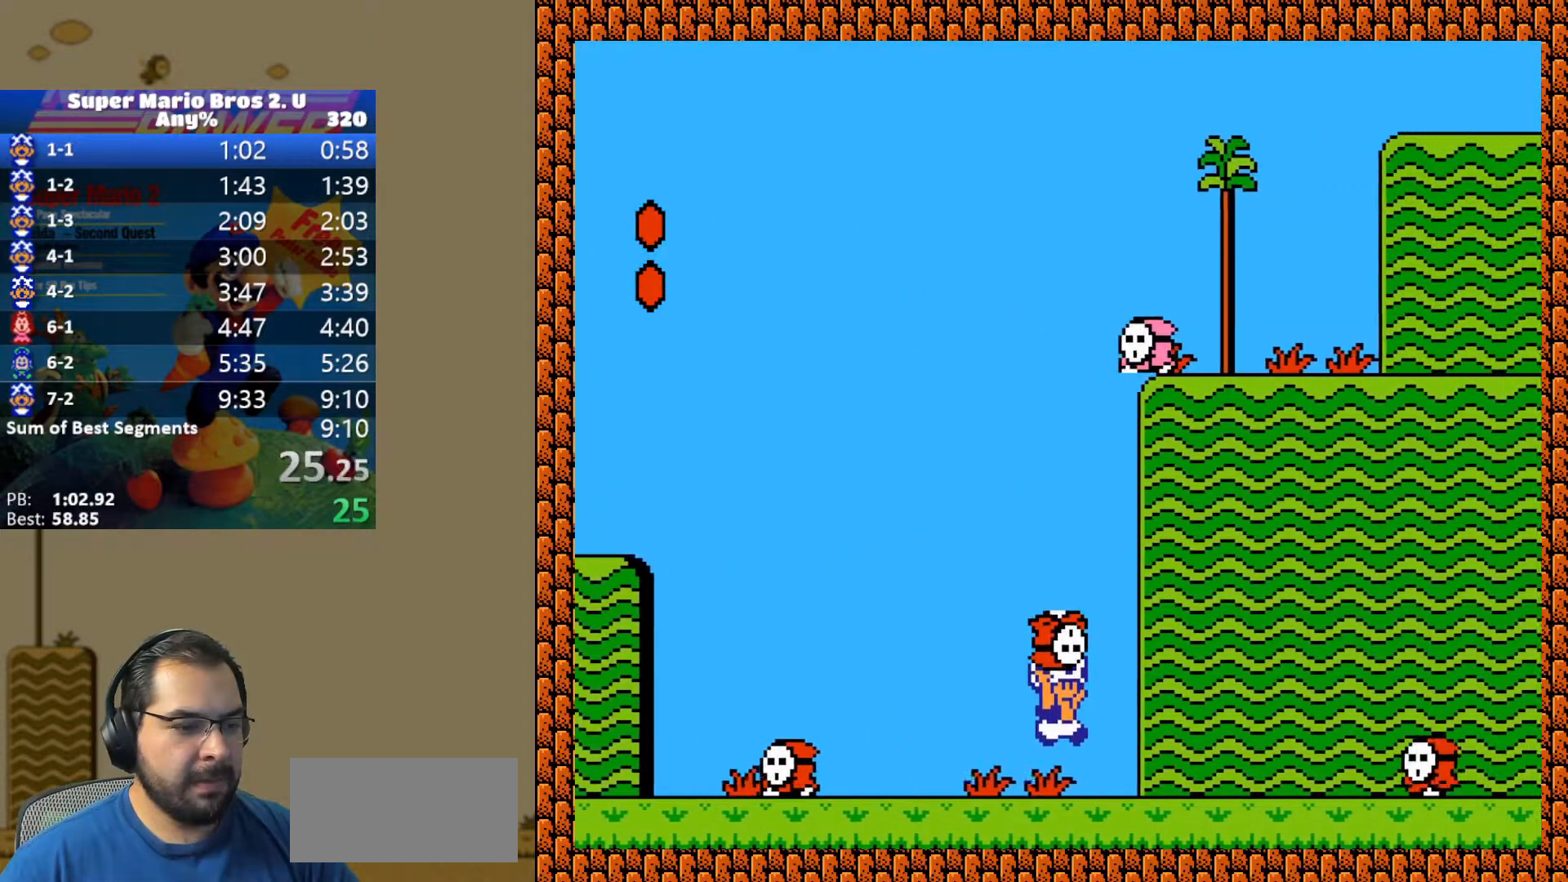
{"buttons": ["B", "Y", "DPAD_RIGHT"], "events": [[183, "B", "down"]]}
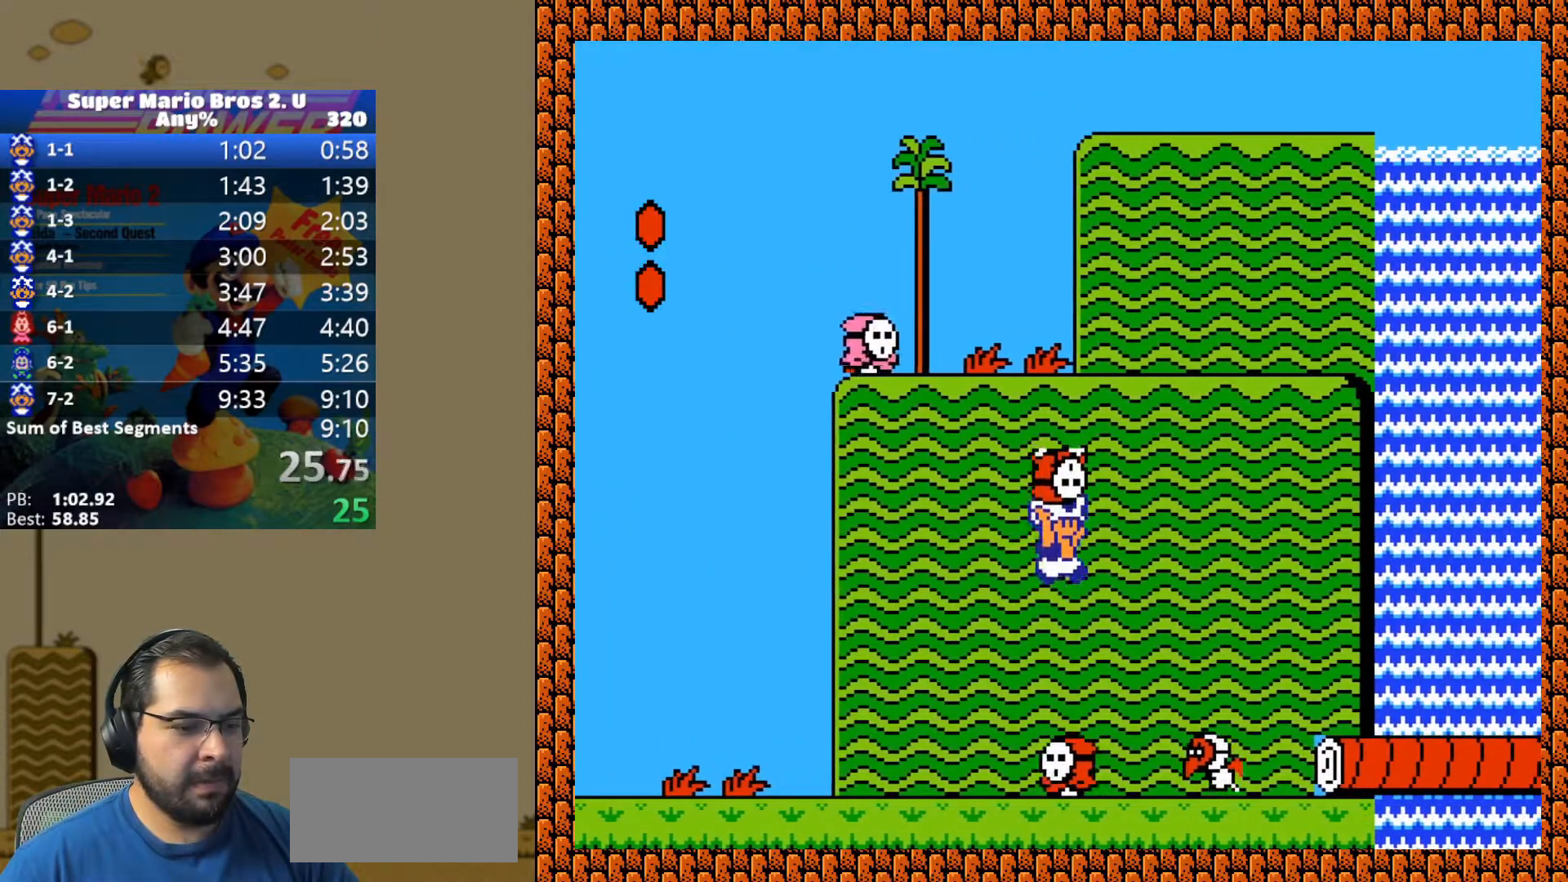
{"buttons": ["Y", "DPAD_RIGHT"], "events": [[250, "B", "up"], [267, "Y", "up"], [350, "Y", "down"]]}
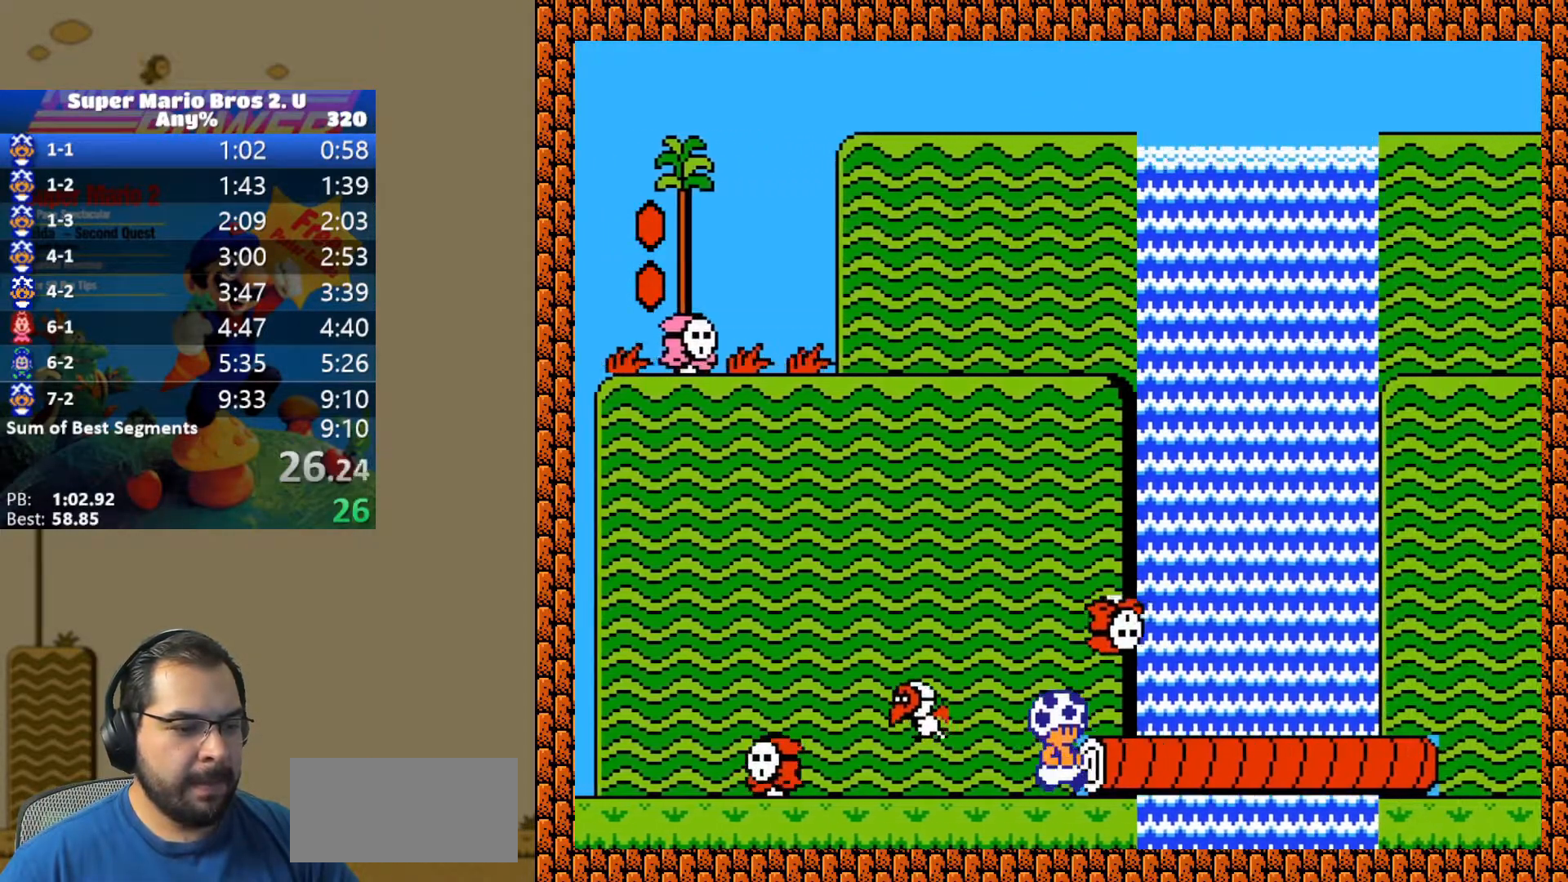
{"buttons": ["Y", "DPAD_RIGHT"], "events": [[67, "B", "down"], [167, "B", "up"]]}
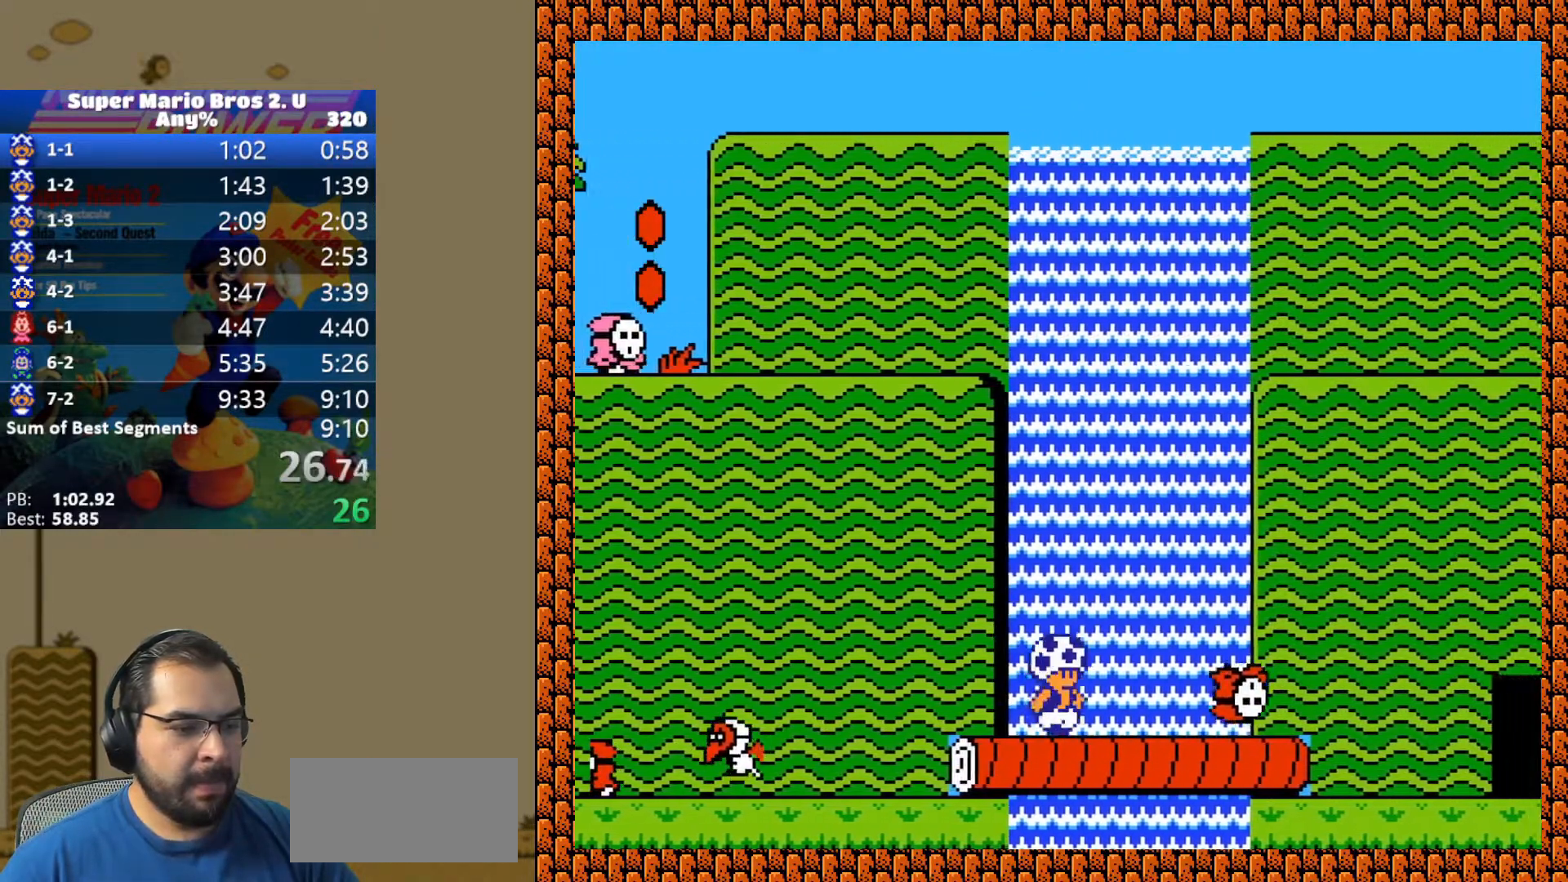
{"buttons": ["Y", "DPAD_RIGHT"], "events": [[317, "B", "down"], [467, "B", "up"]]}
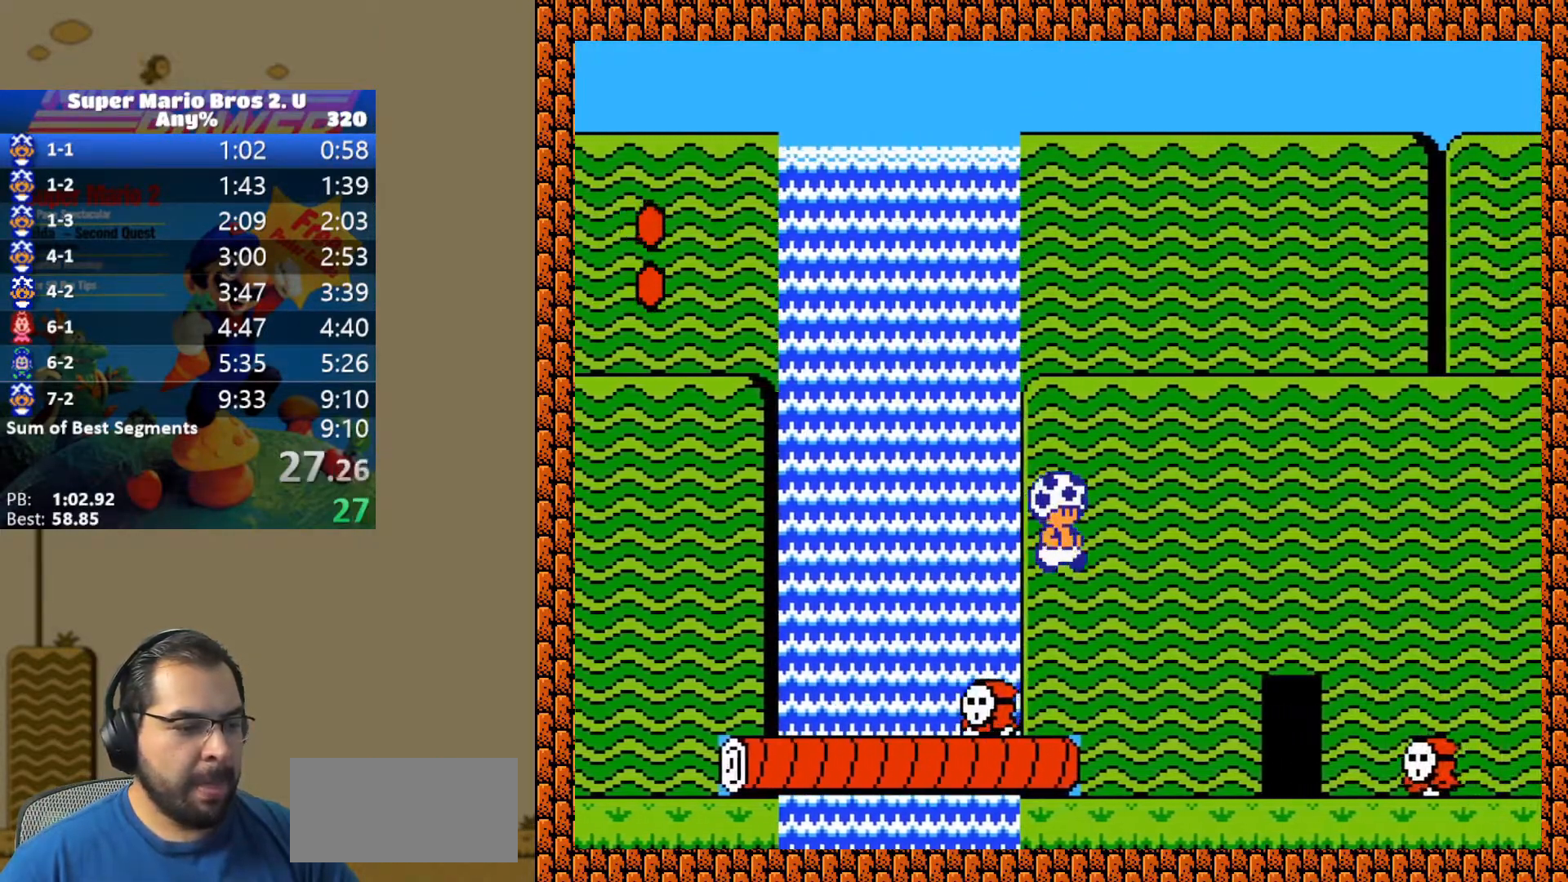
{"buttons": ["B", "Y", "DPAD_RIGHT"], "events": [[67, "B", "down"]]}
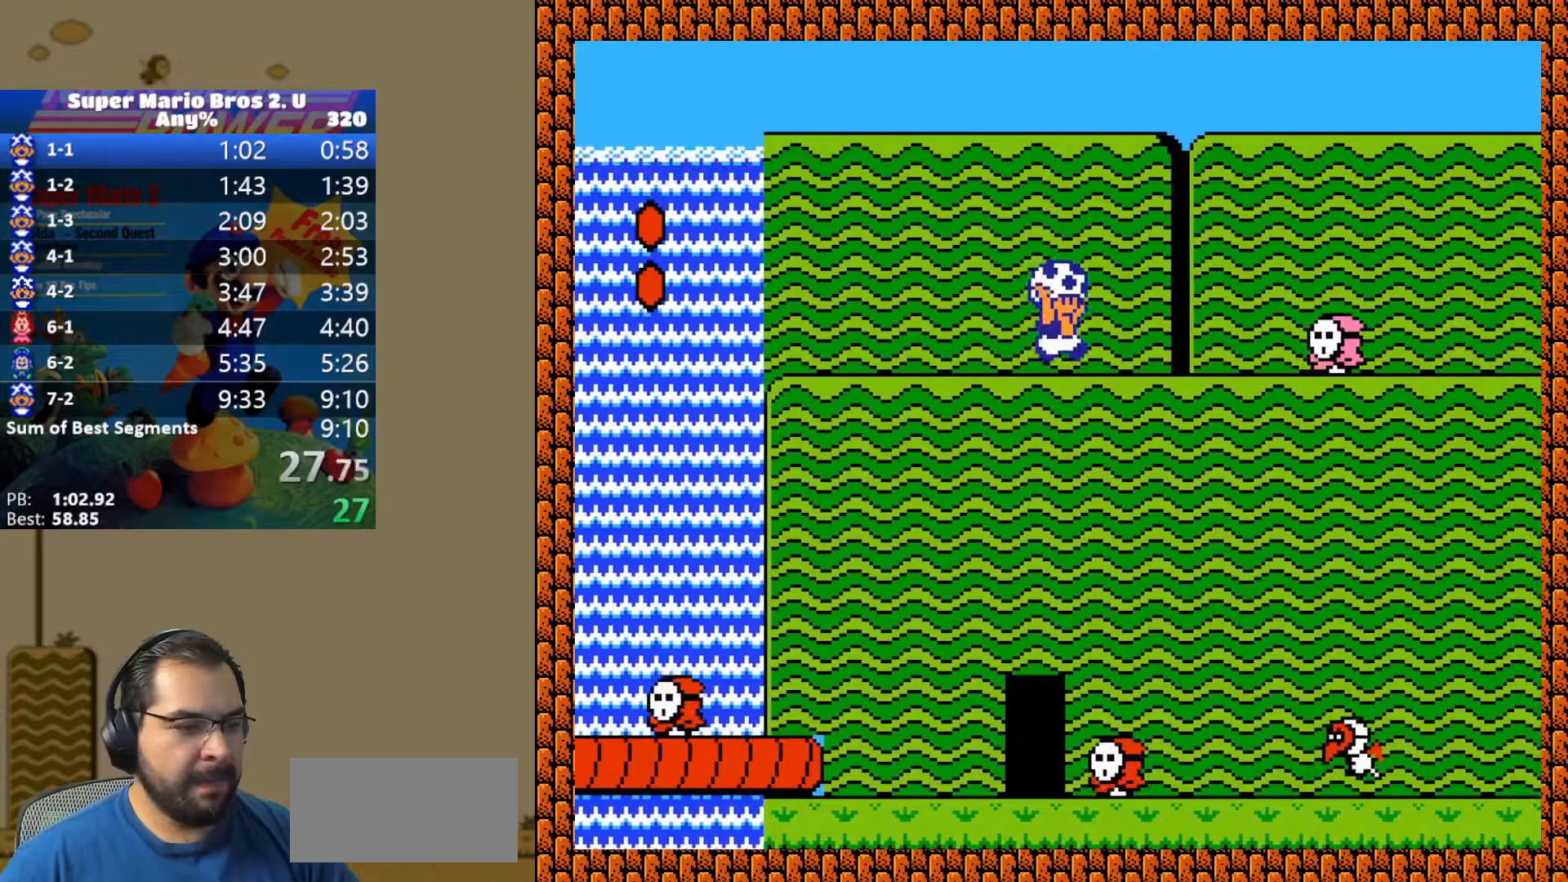
{"buttons": ["Y", "DPAD_RIGHT"], "events": [[17, "B", "up"], [183, "B", "down"], [300, "B", "up"]]}
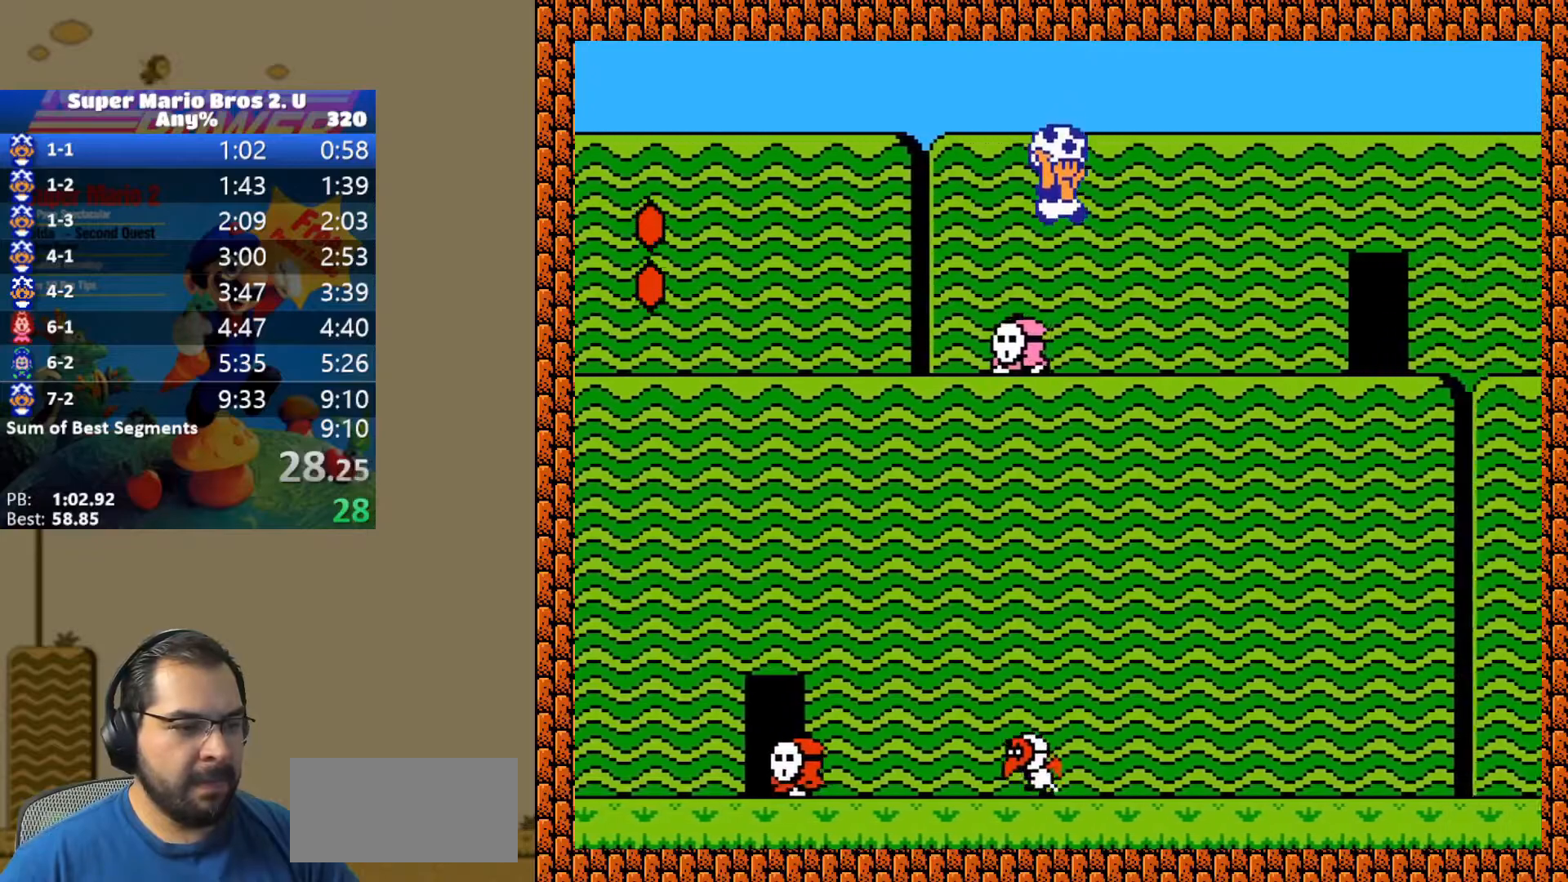
{"buttons": ["Y", "DPAD_RIGHT"], "events": []}
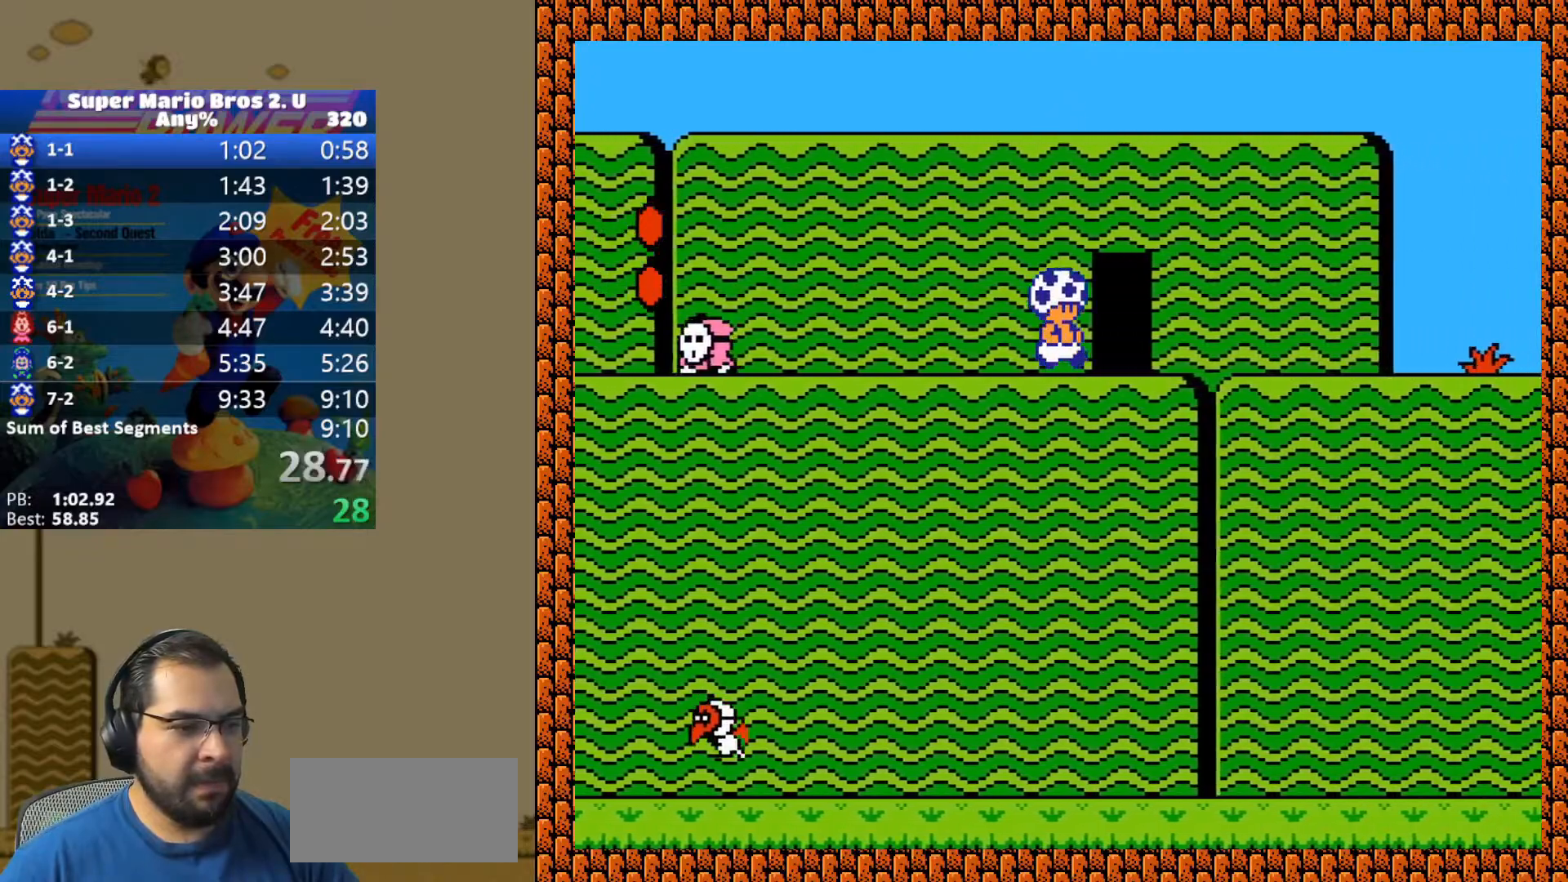
{"buttons": ["Y", "DPAD_LEFT"], "events": [[100, "DPAD_RIGHT", "up"], [183, "DPAD_UP", "down"], [267, "DPAD_UP", "up"], [383, "DPAD_LEFT", "down"]]}
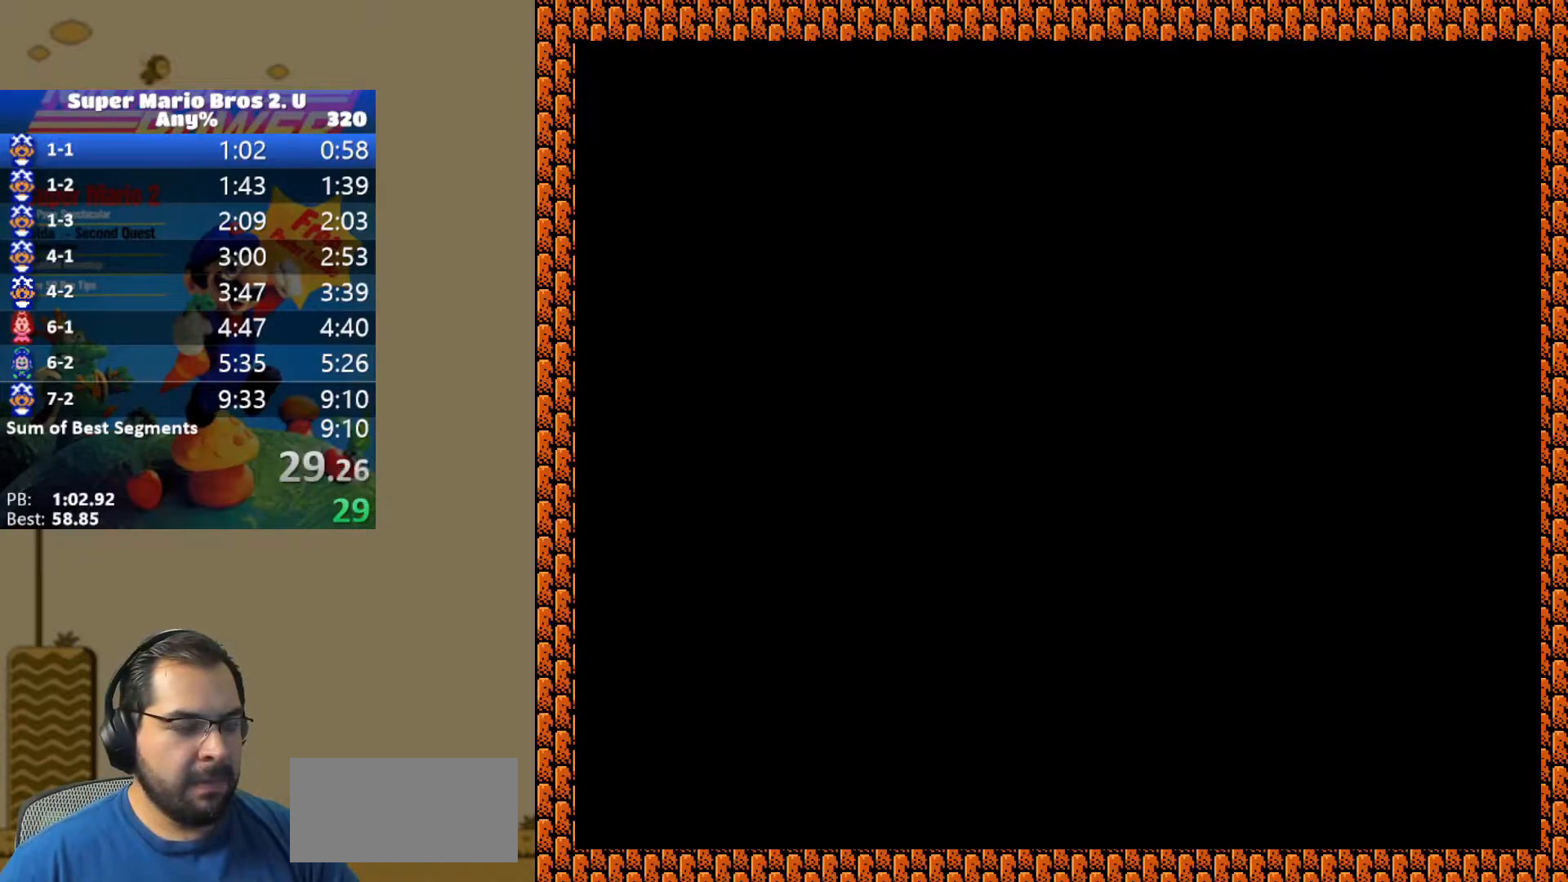
{"buttons": ["Y", "DPAD_LEFT"], "events": []}
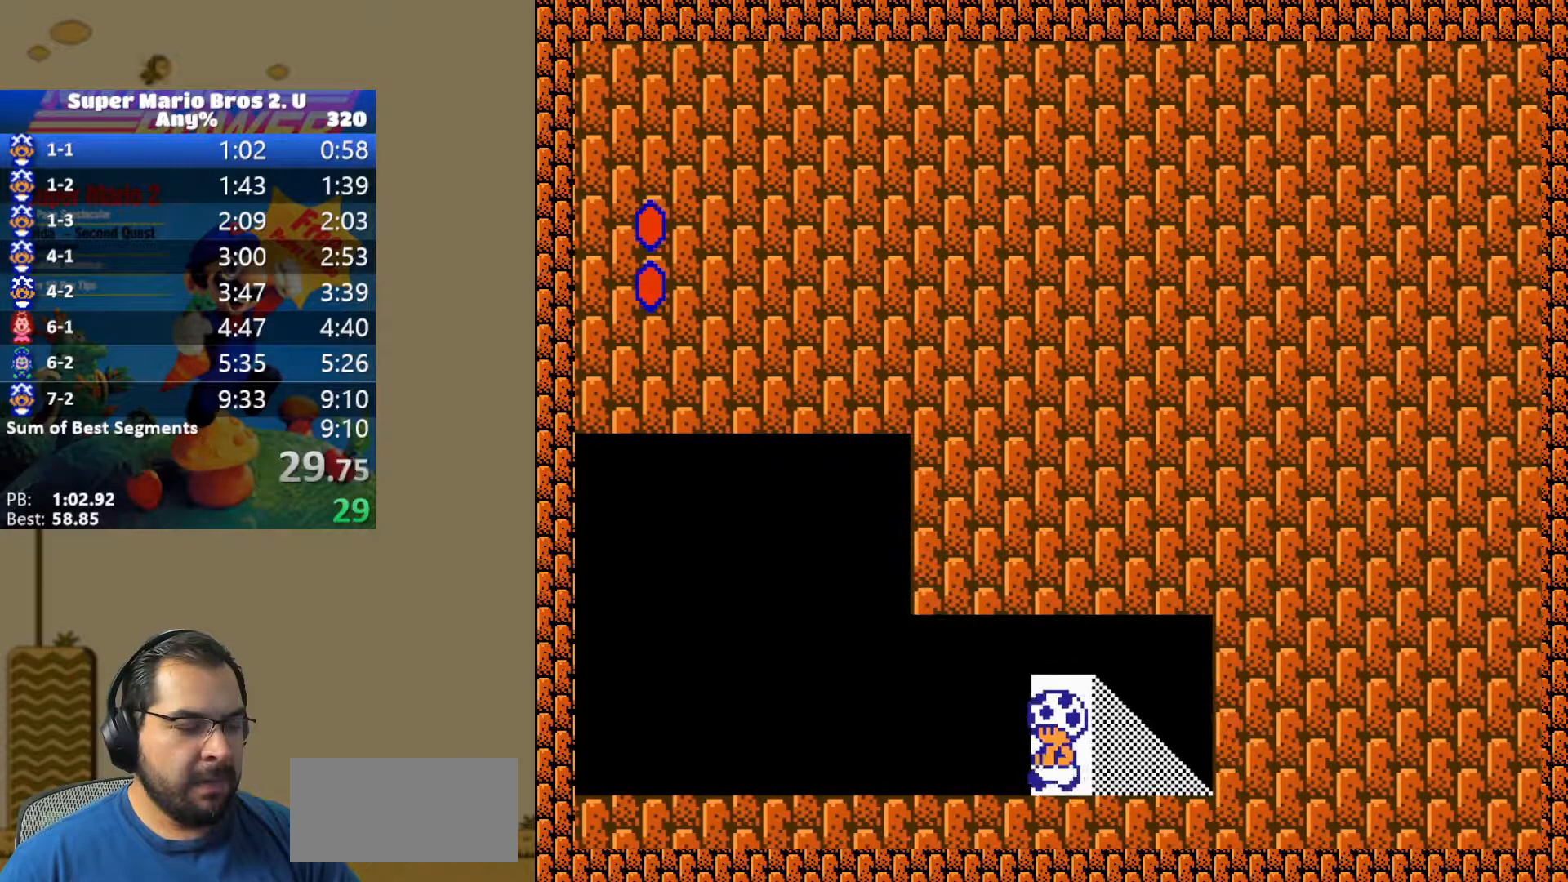
{"buttons": ["Y", "DPAD_LEFT"], "events": []}
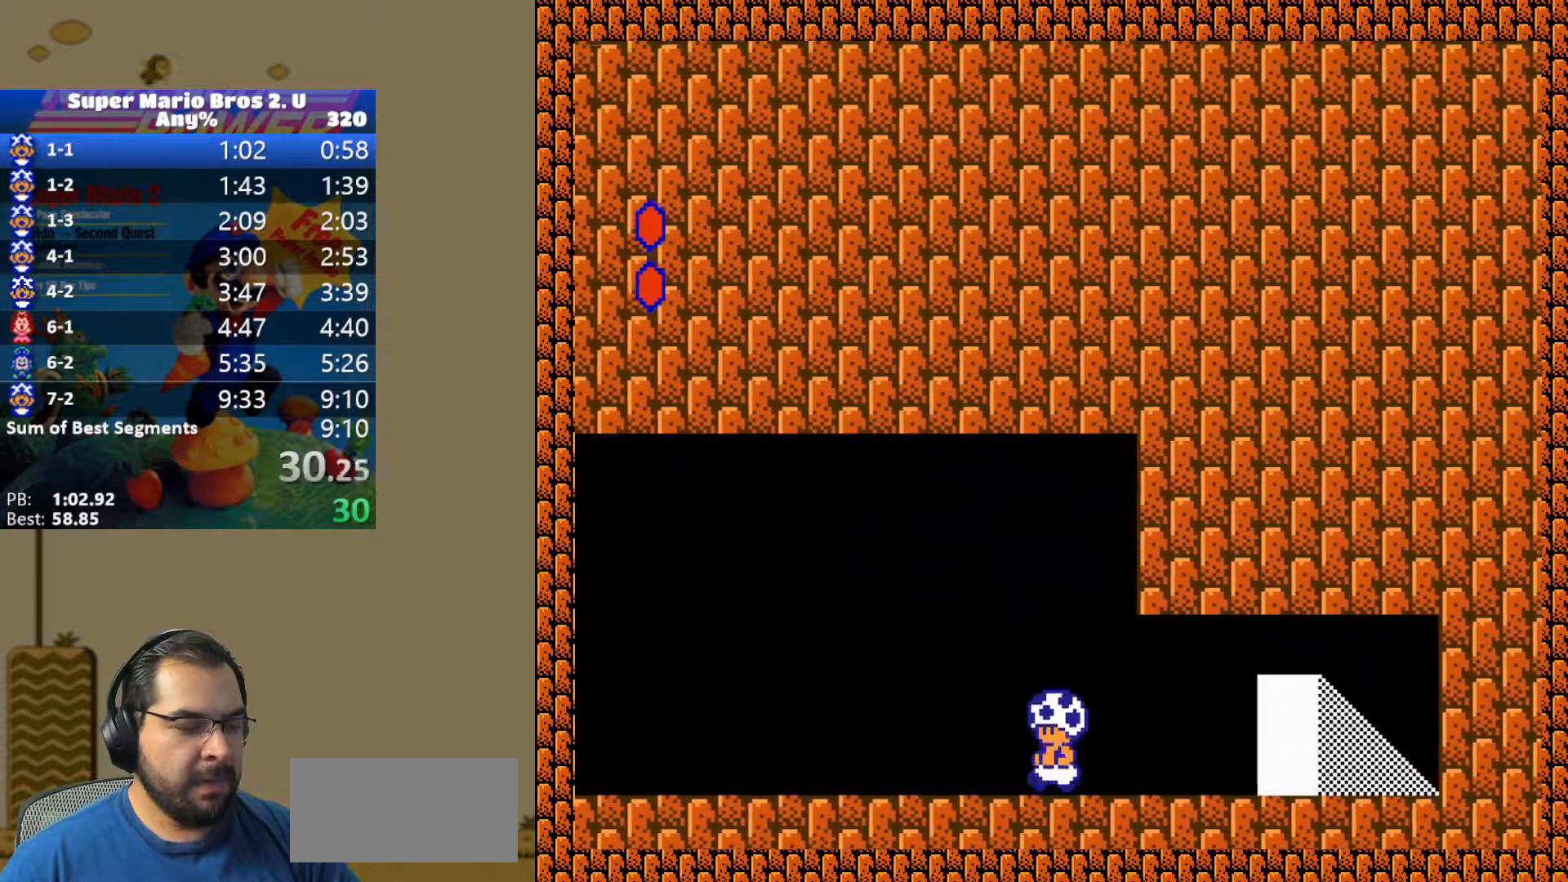
{"buttons": ["Y", "DPAD_LEFT"], "events": []}
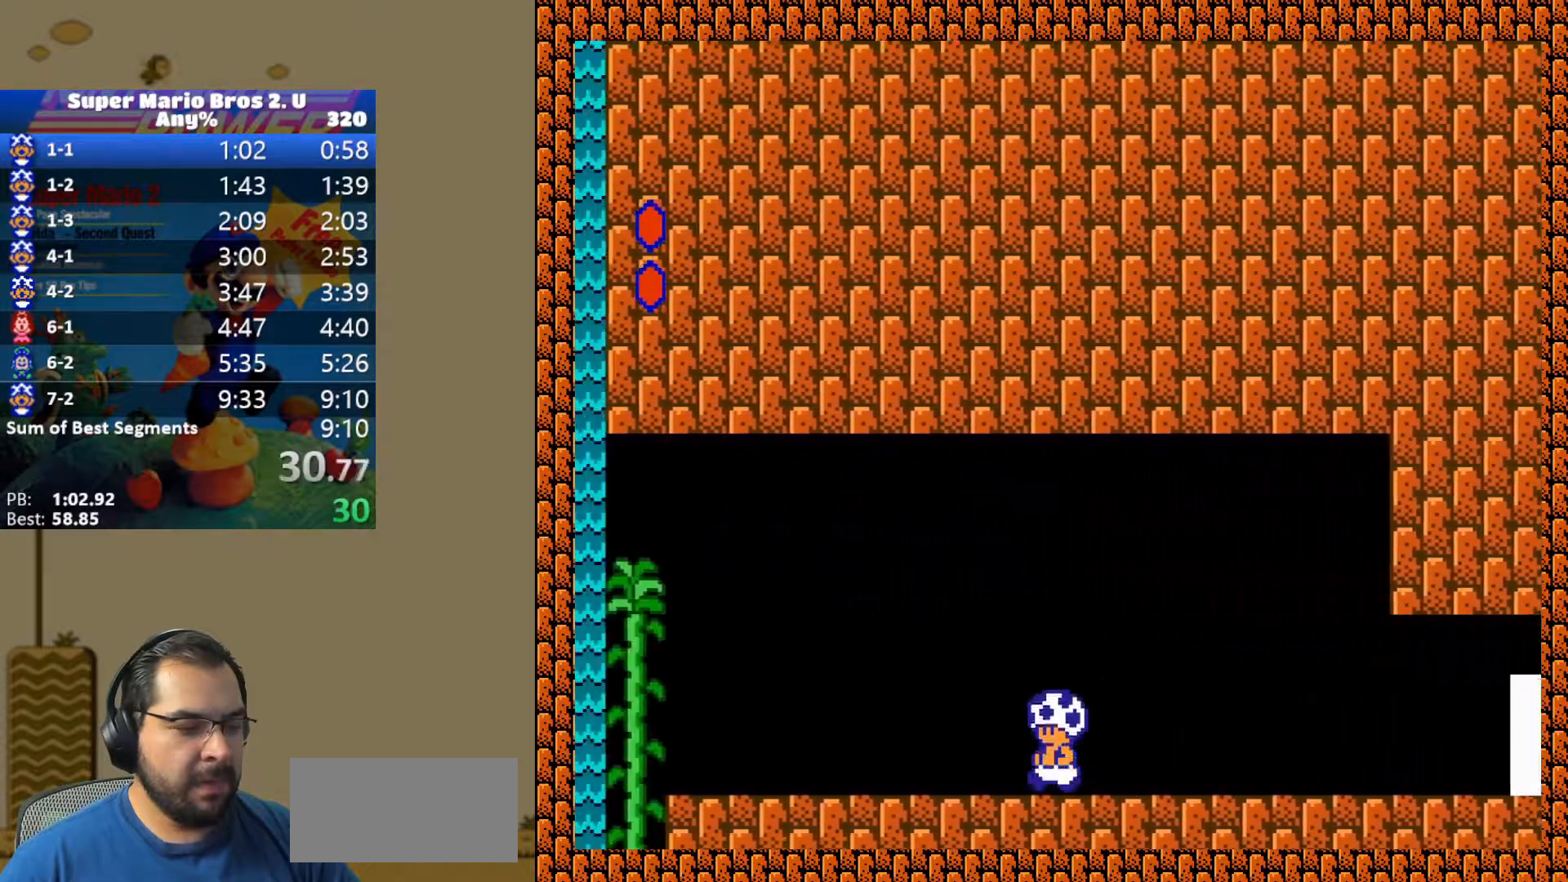
{"buttons": ["Y", "DPAD_LEFT"], "events": []}
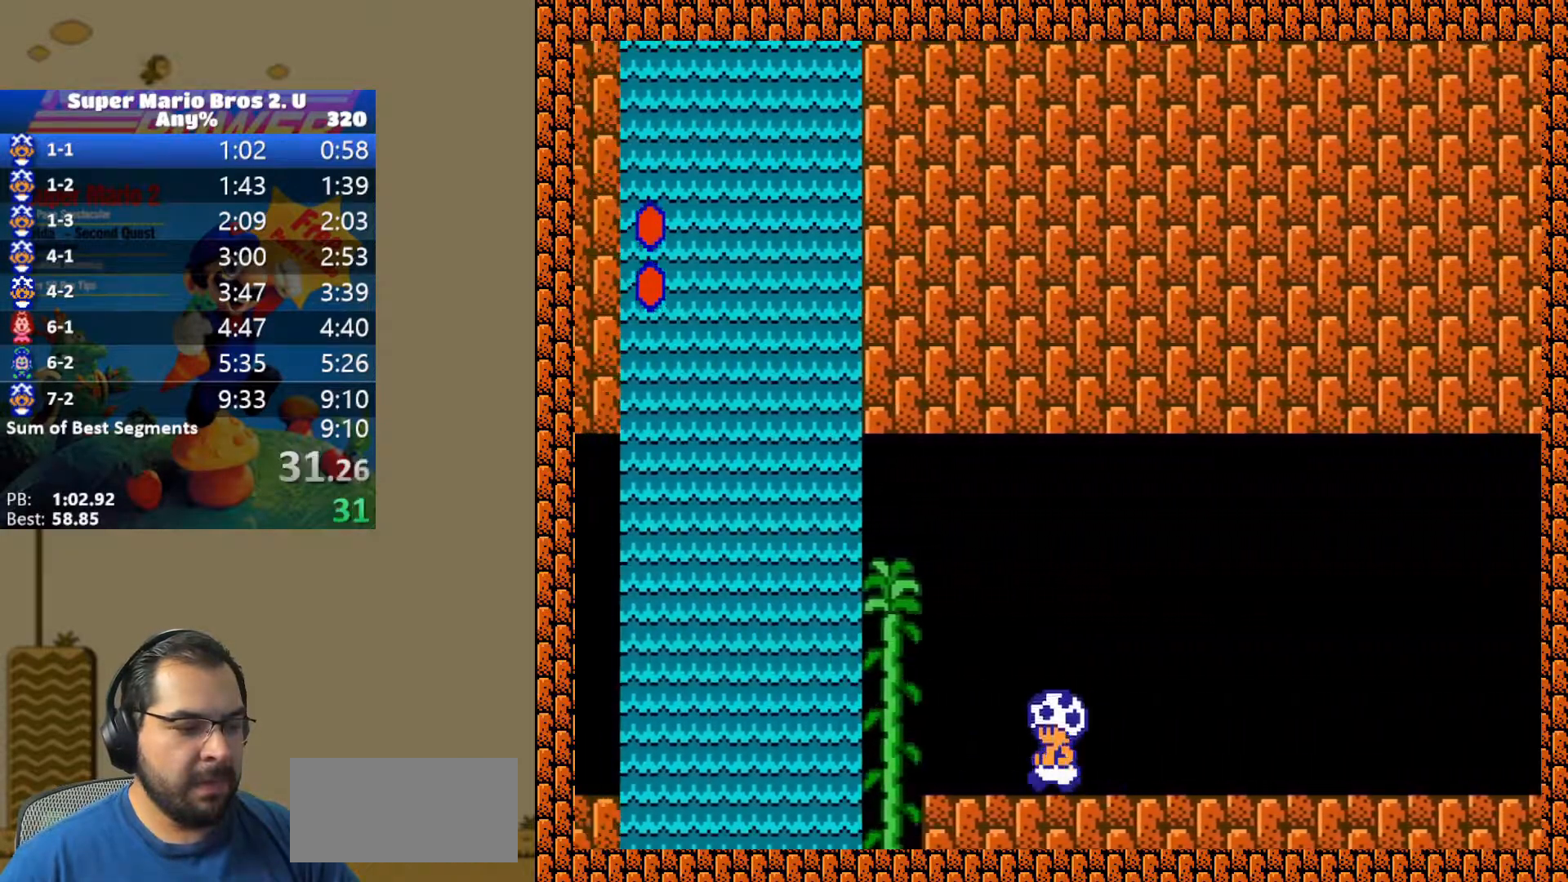
{"buttons": ["B", "Y", "DPAD_LEFT"], "events": [[217, "B", "down"]]}
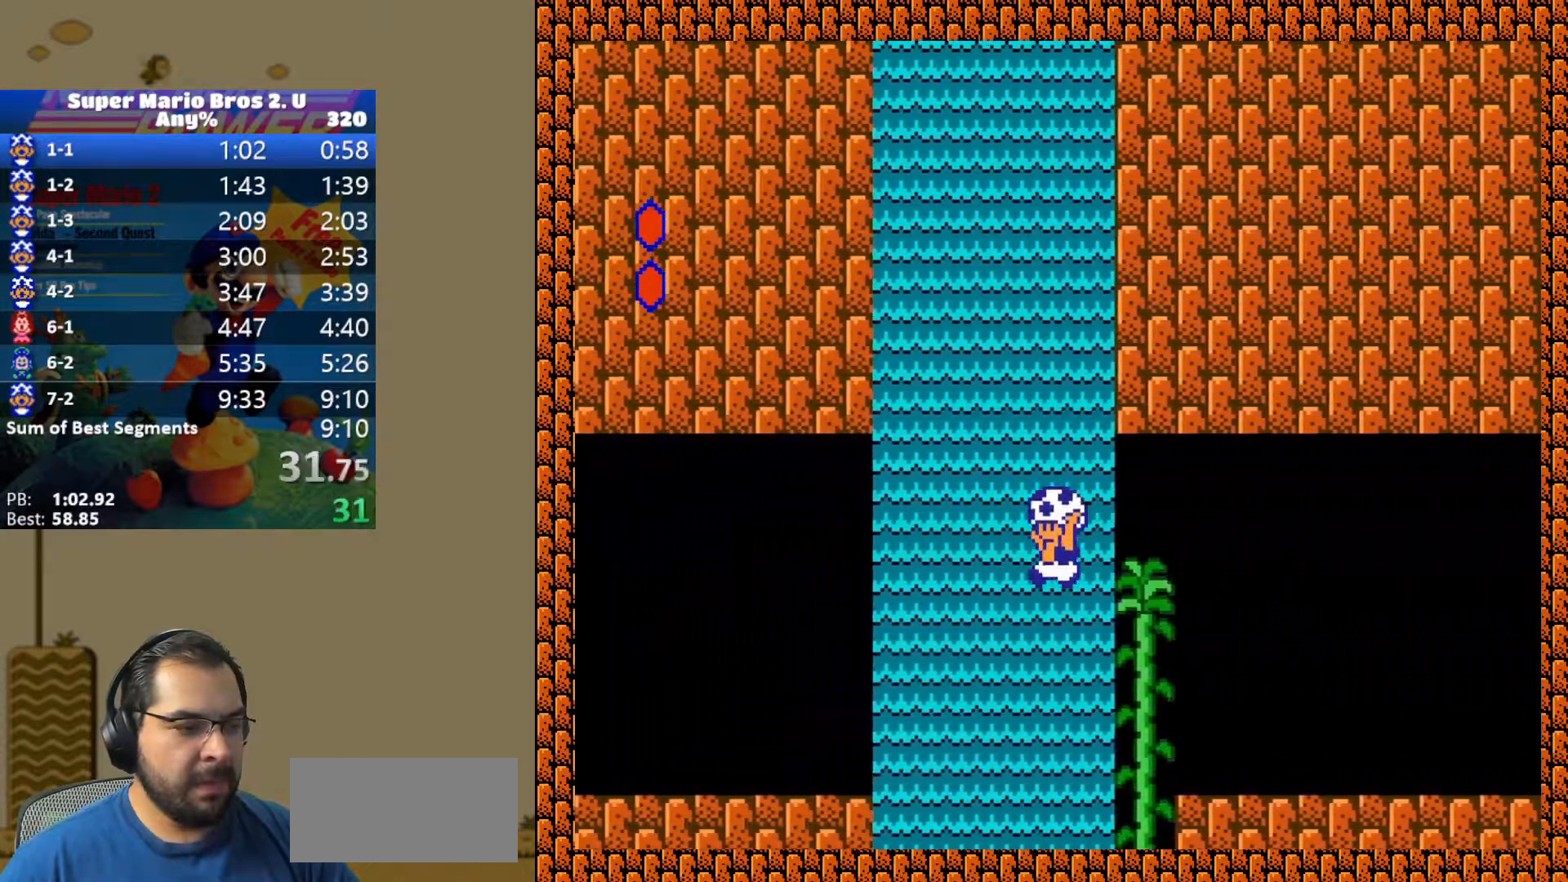
{"buttons": ["Y", "DPAD_LEFT"], "events": [[383, "B", "up"]]}
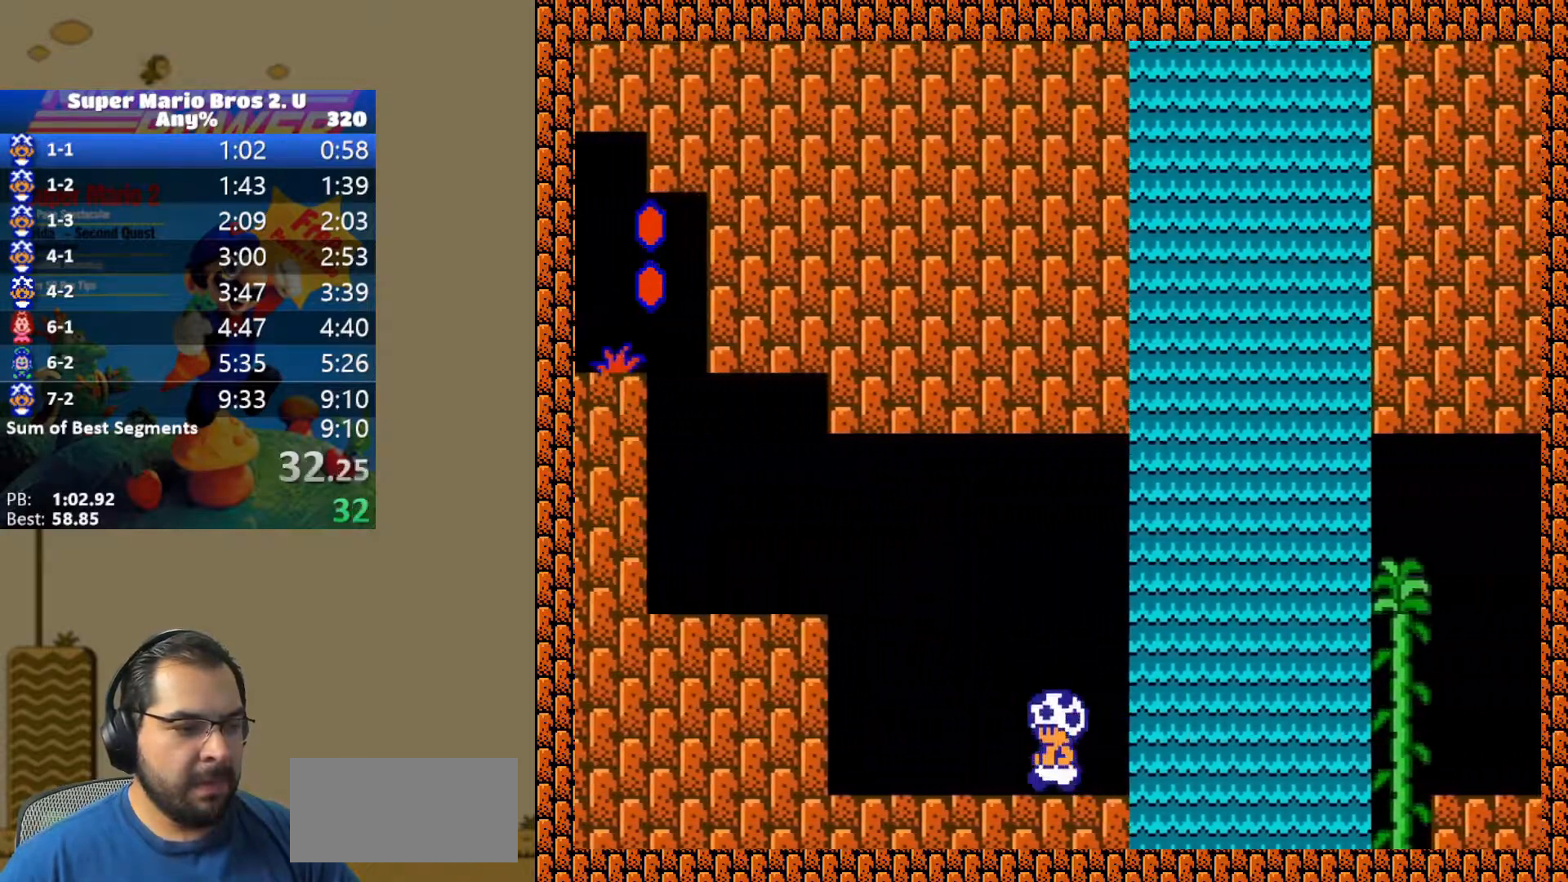
{"buttons": ["B", "Y", "DPAD_LEFT"], "events": [[133, "B", "down"]]}
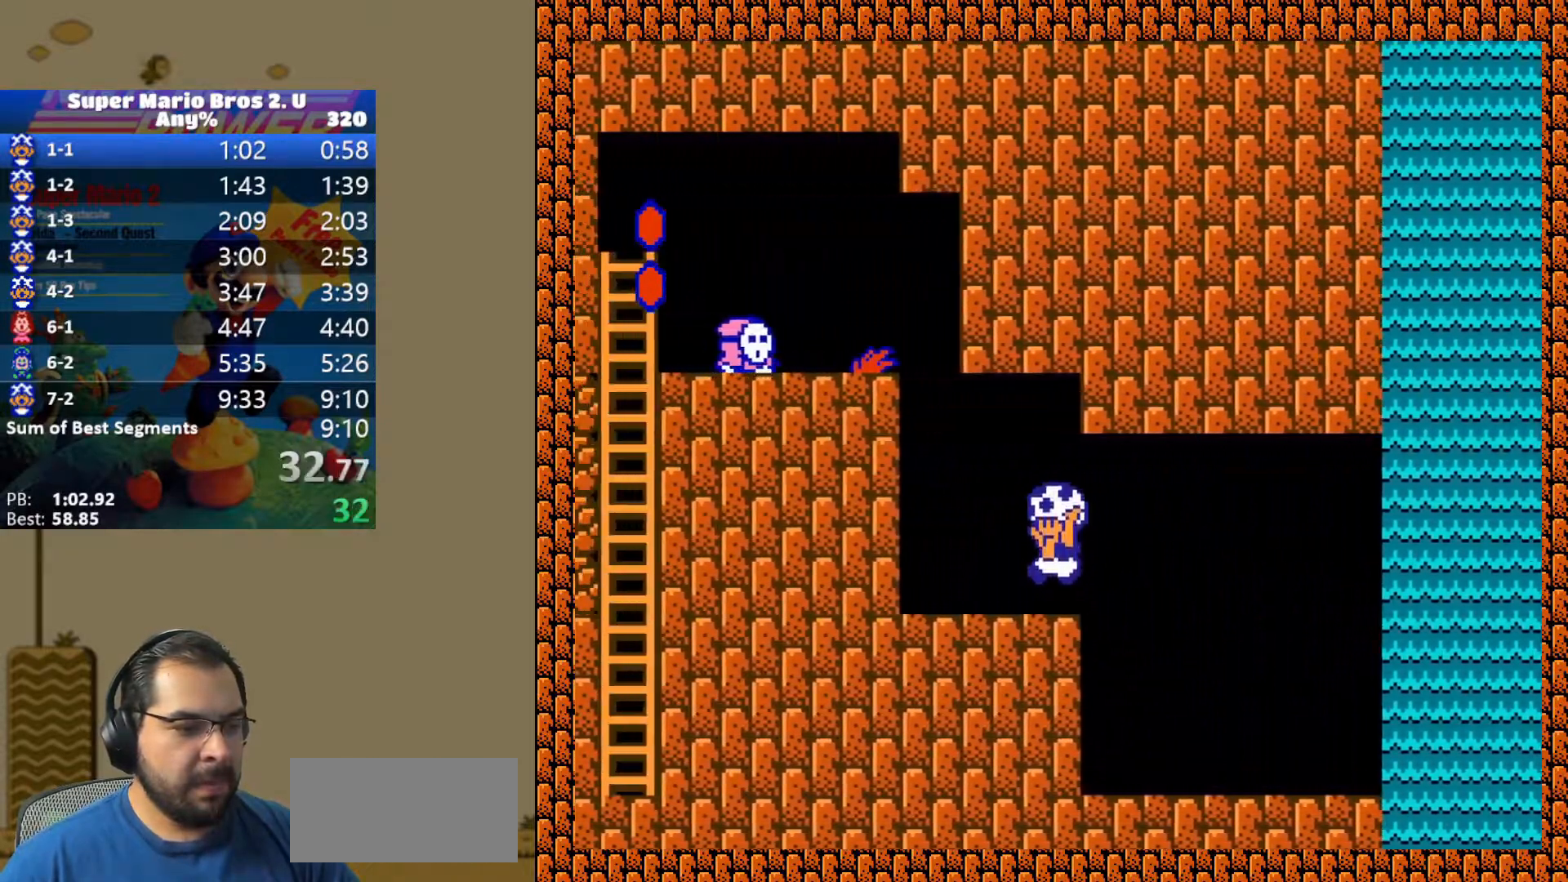
{"buttons": ["DPAD_DOWN"], "events": [[233, "B", "up"], [233, "DPAD_DOWN", "down"], [250, "DPAD_LEFT", "up"], [267, "Y", "up"]]}
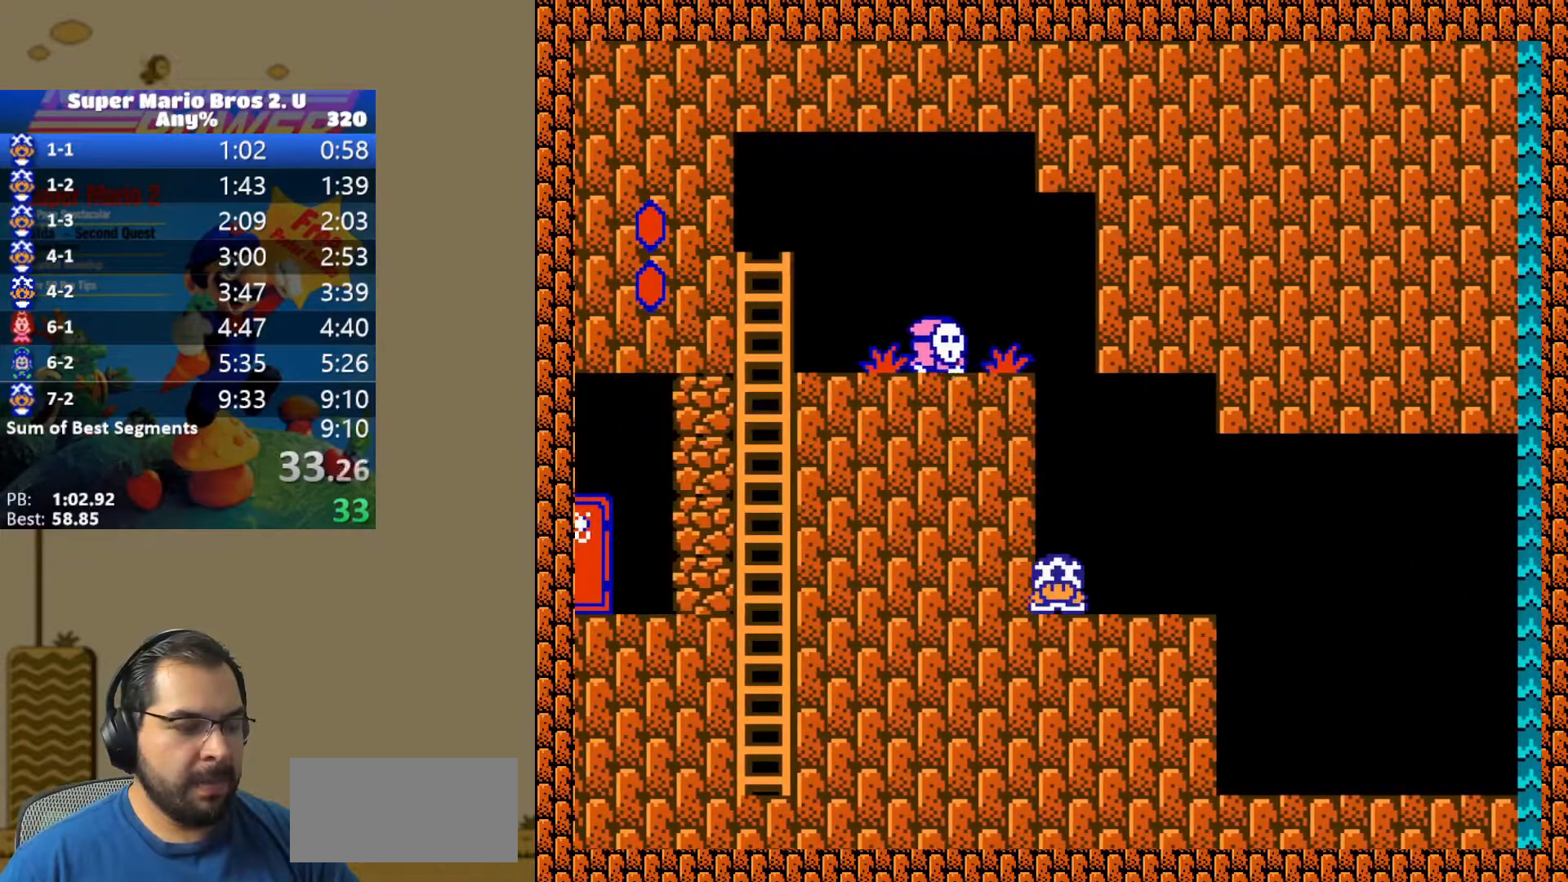
{"buttons": ["DPAD_DOWN"], "events": []}
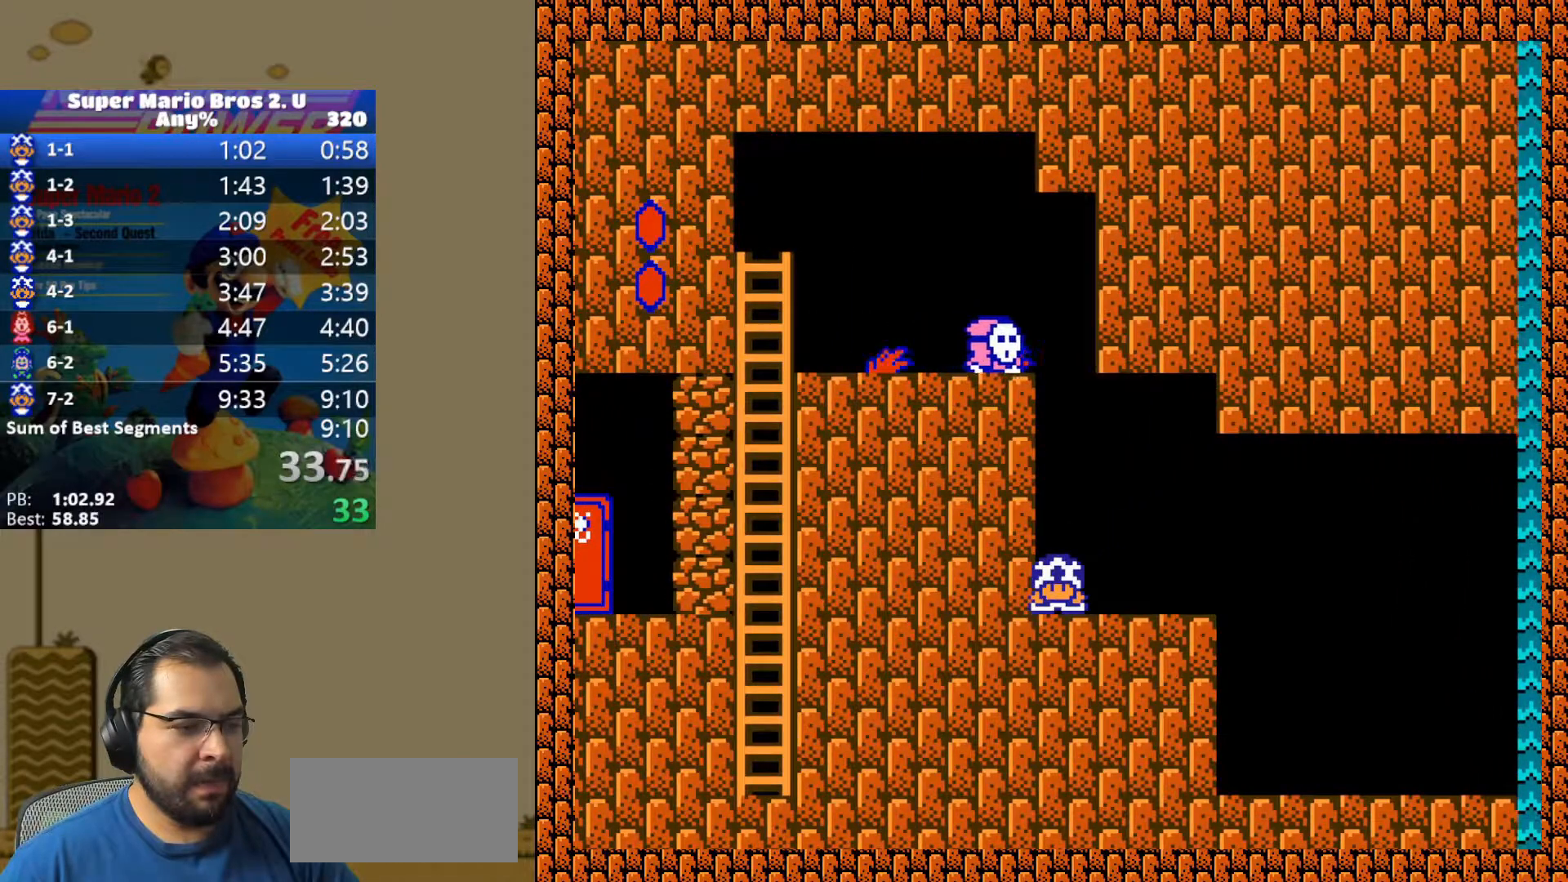
{"buttons": ["B", "DPAD_DOWN"], "events": [[483, "B", "down"]]}
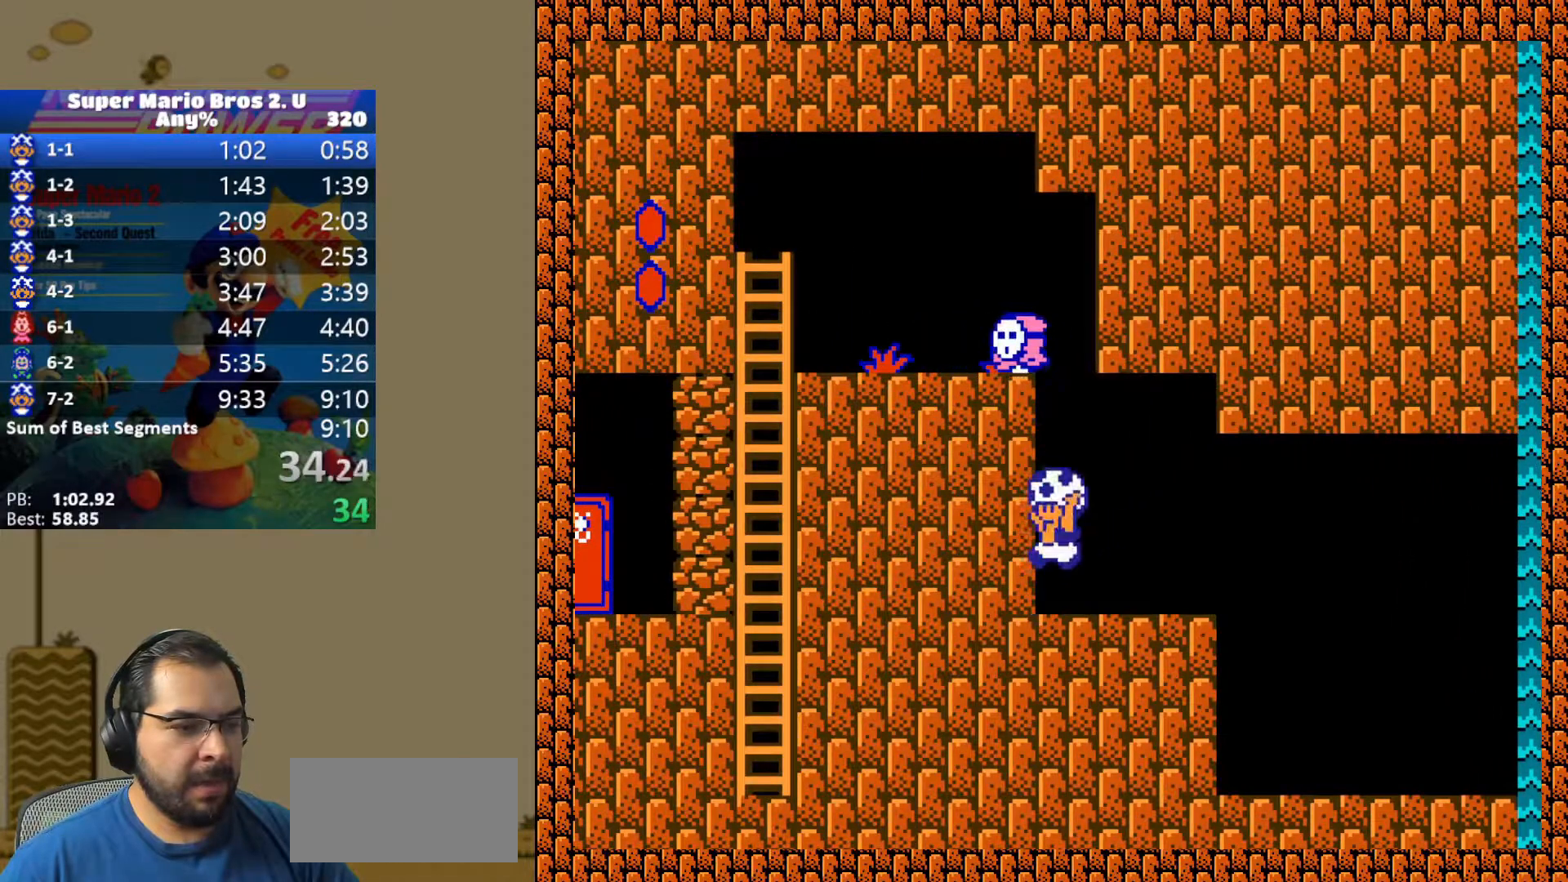
{"buttons": [], "events": [[33, "DPAD_DOWN", "up"], [150, "DPAD_LEFT", "down"], [417, "DPAD_LEFT", "up"], [450, "B", "up"]]}
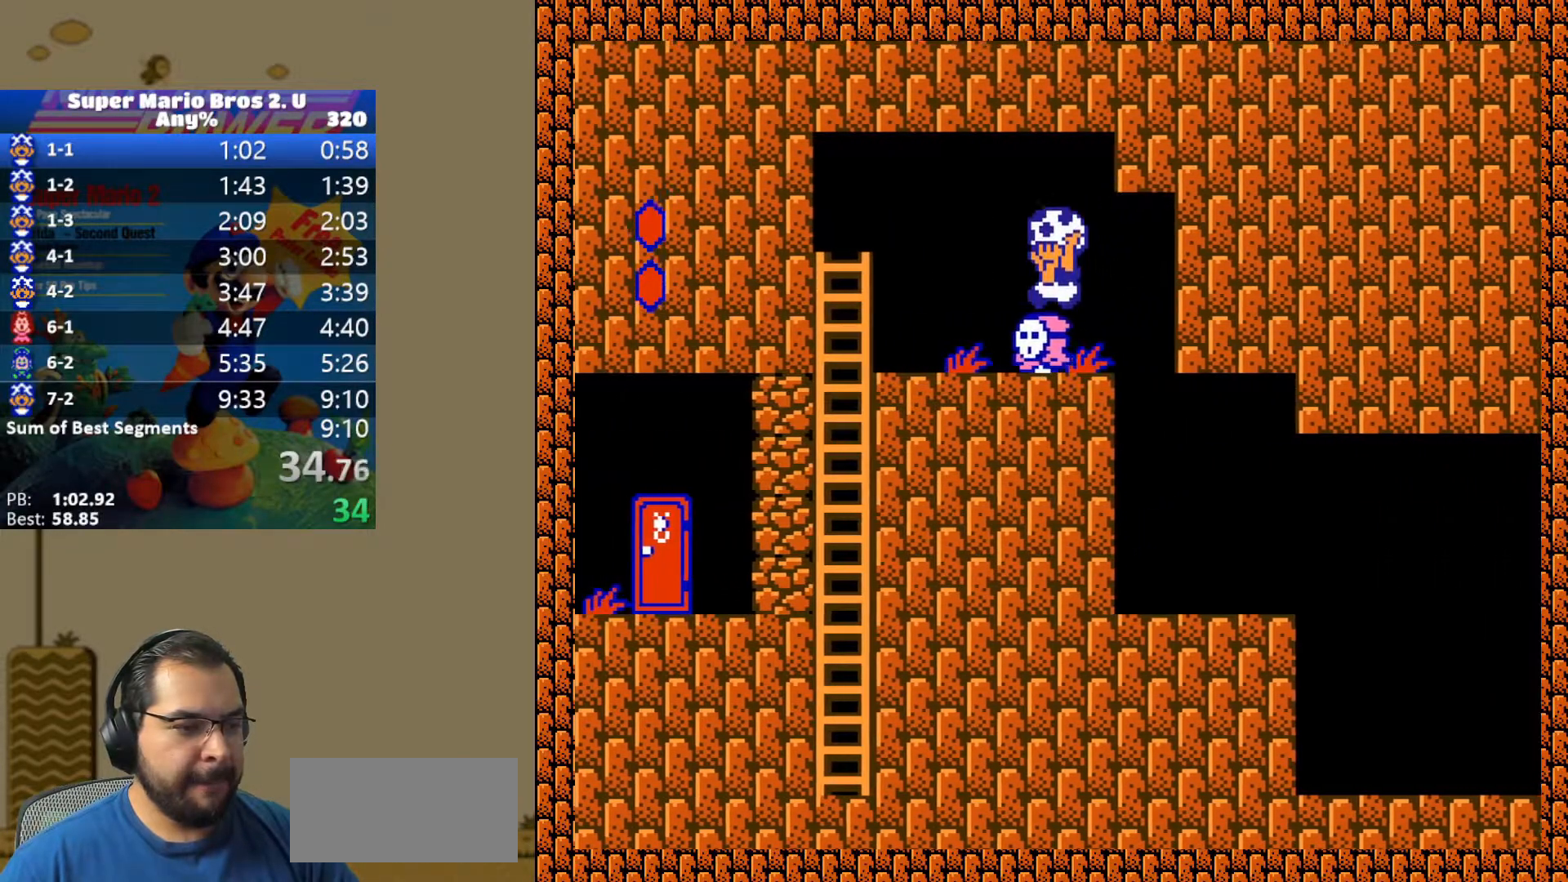
{"buttons": ["Y", "DPAD_LEFT"], "events": [[100, "Y", "down"], [250, "DPAD_LEFT", "down"]]}